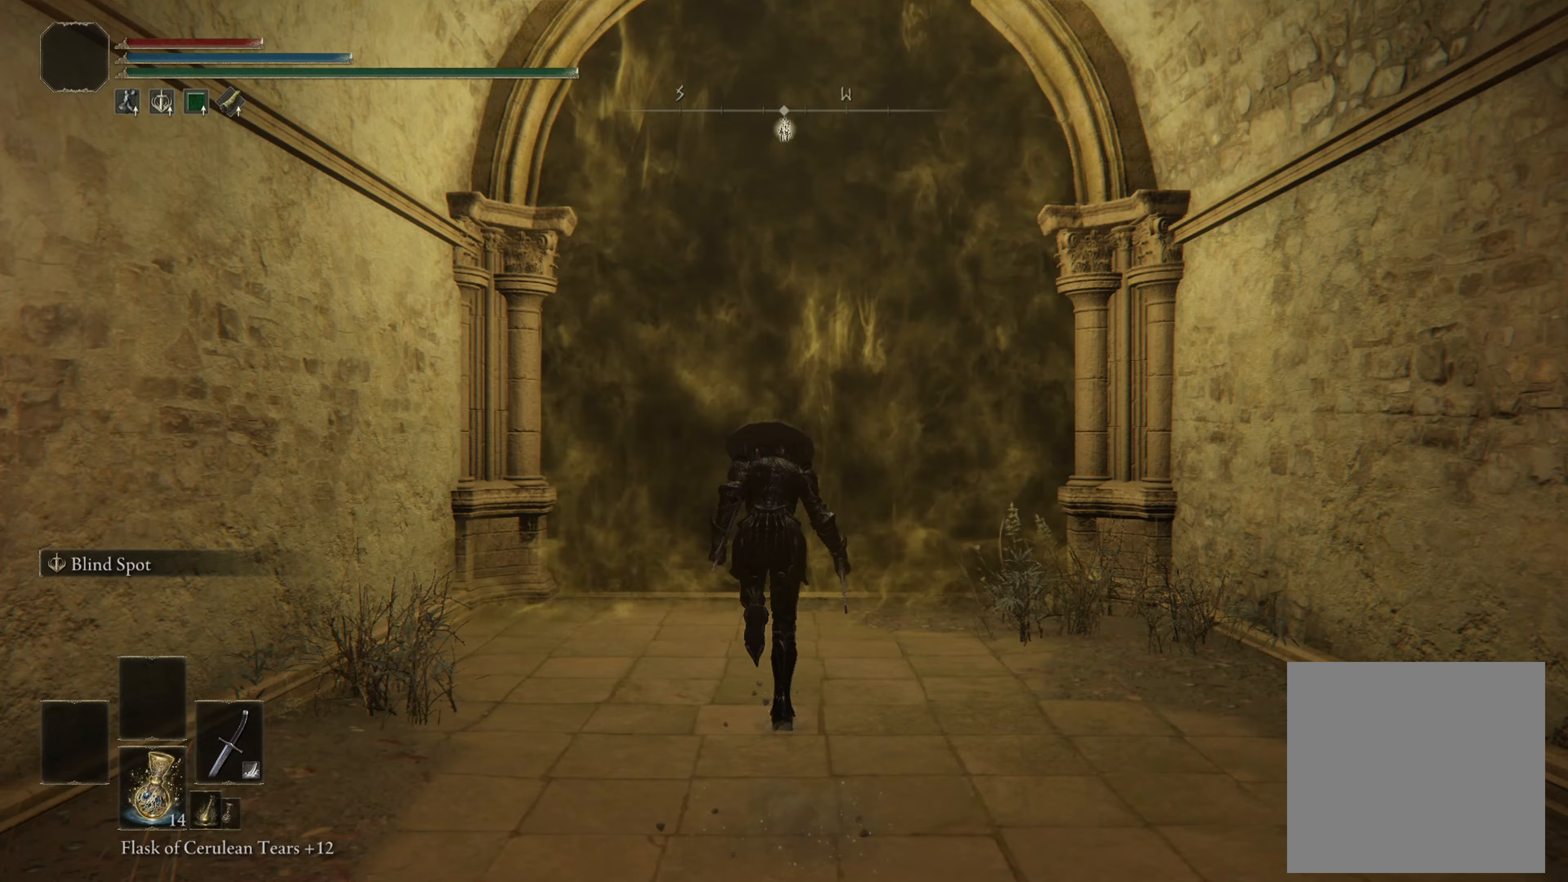
Gameplay with a controller (Xbox layout); each line is a JSON object with the inputs held at the frame after it. "events" lists button and stick changes between this image and that frame as [ms after this image, input, new state], when the widget could be followed in between.
{"buttons": ["B"], "left_stick": "up", "right_stick": "center", "events": []}
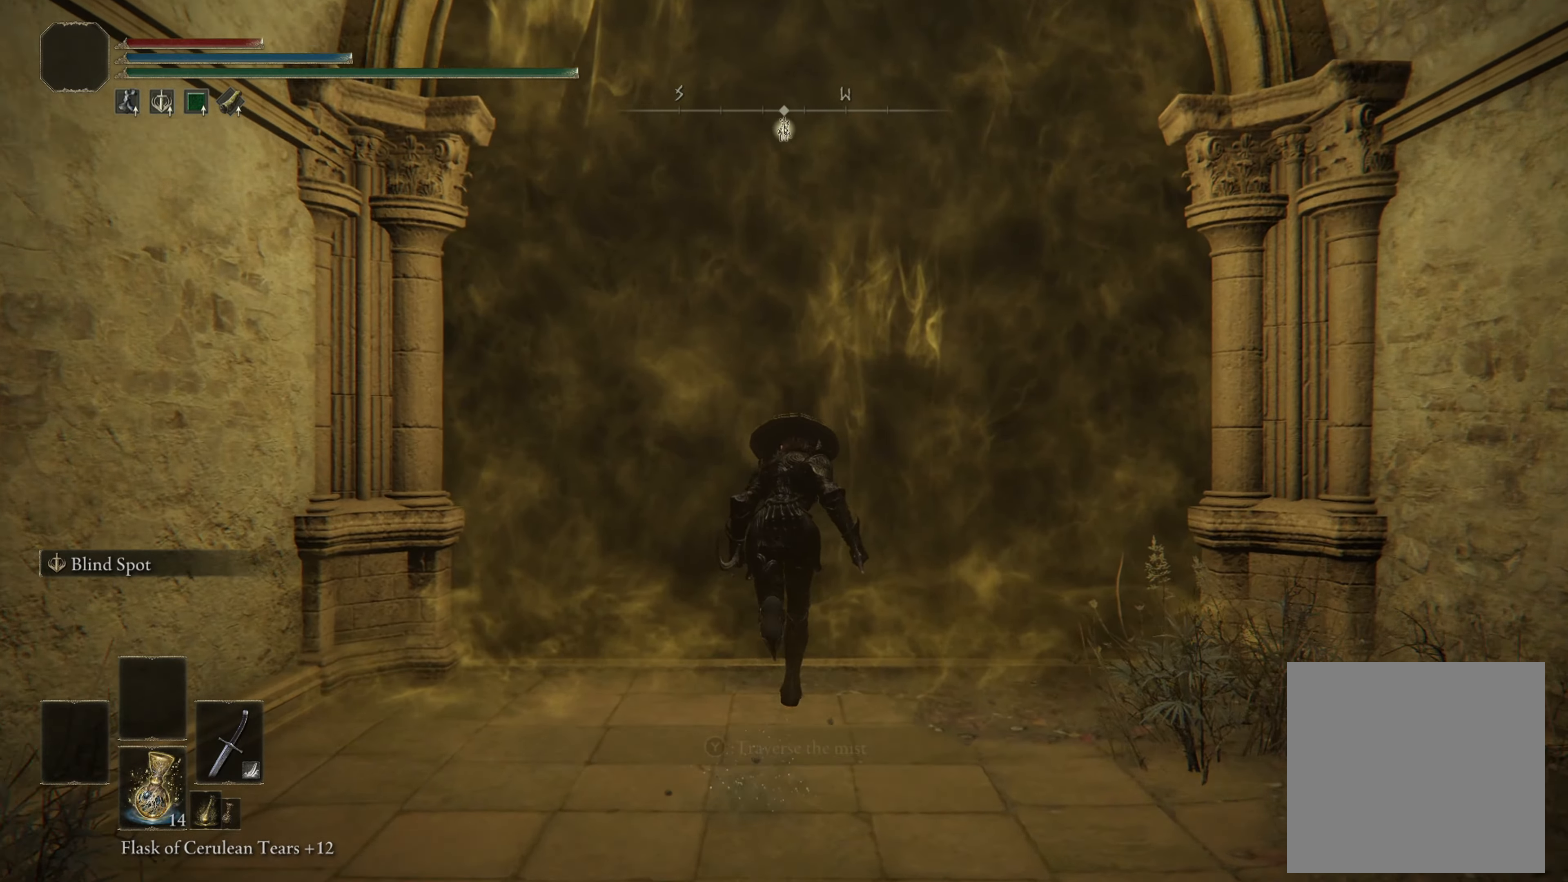
{"buttons": ["B"], "left_stick": "up", "right_stick": "center", "events": [[133, "Y", "down"], [200, "Y", "up"], [283, "Y", "down"], [383, "Y", "up"]]}
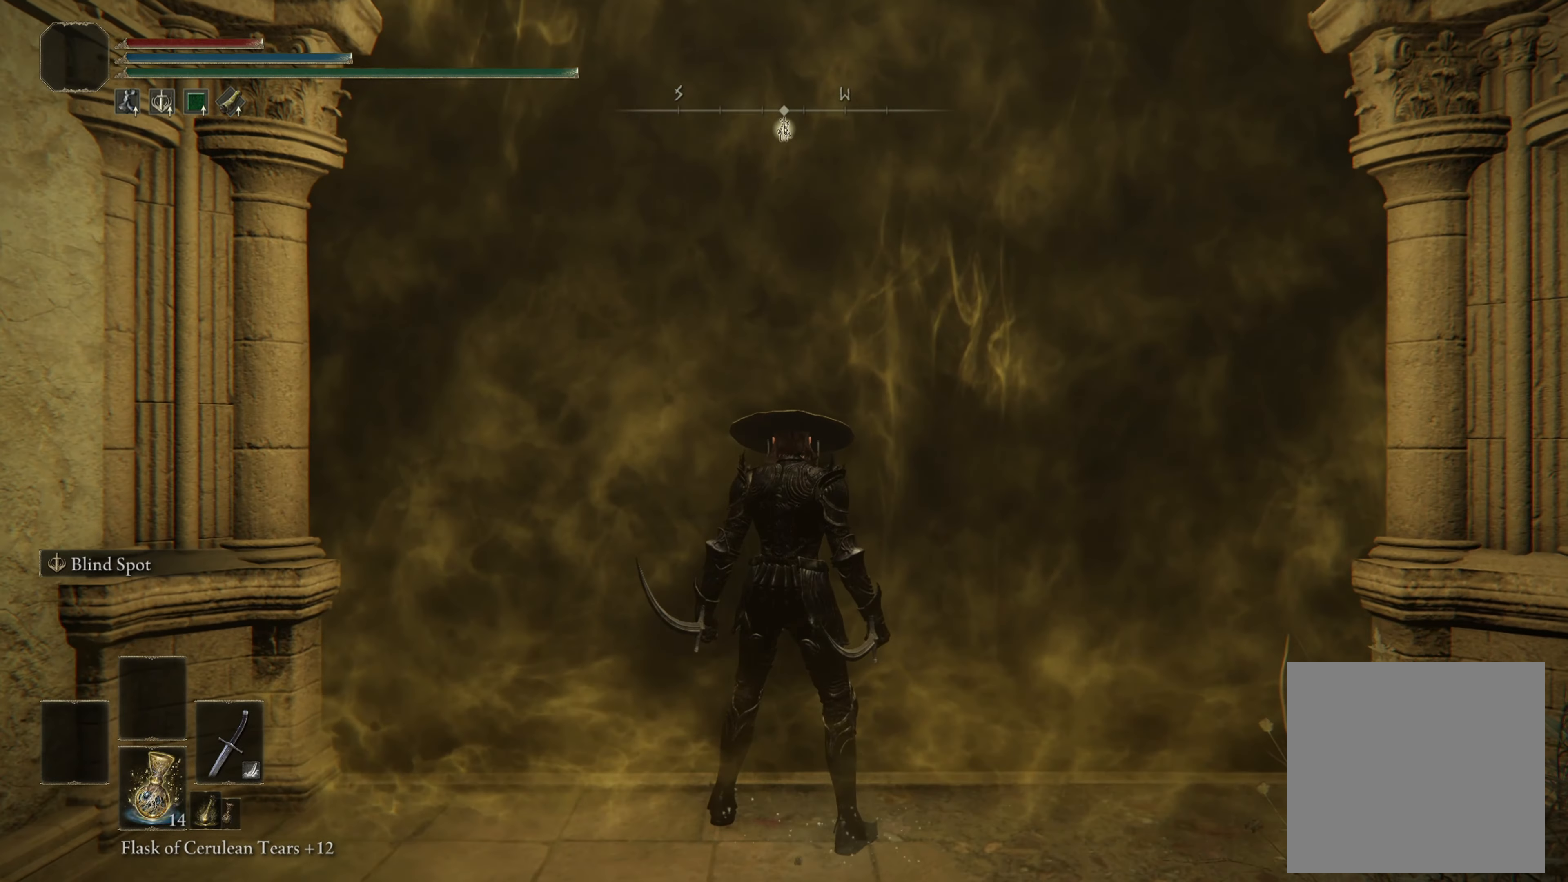
{"buttons": [], "left_stick": "center", "right_stick": "center", "events": [[33, "B", "up"], [100, "left_stick", "center"]]}
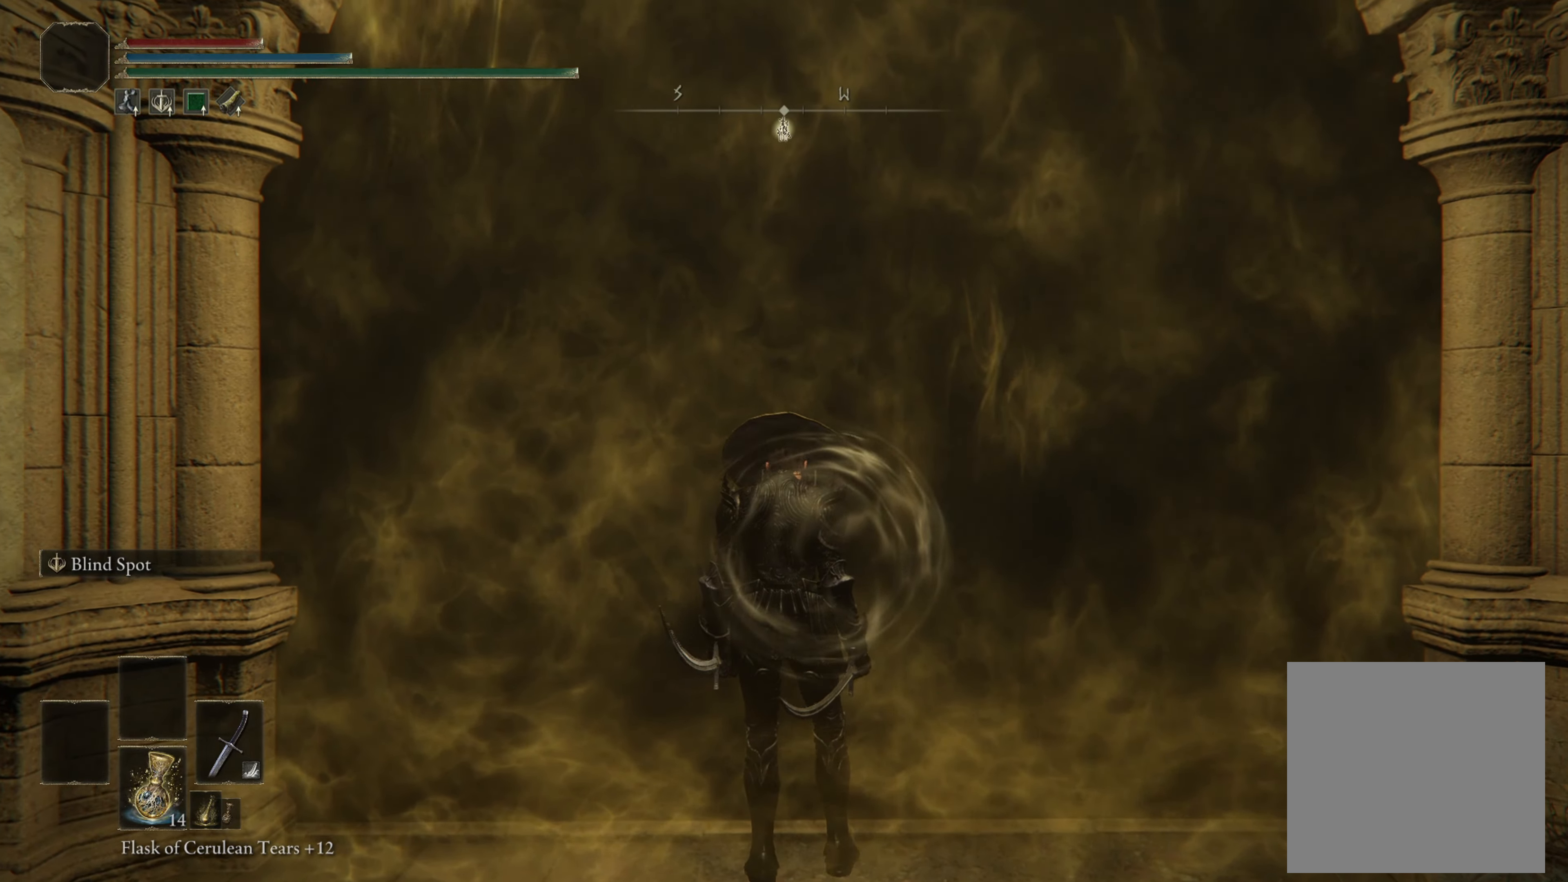
{"buttons": [], "left_stick": "up", "right_stick": "center", "events": [[483, "left_stick", "up"]]}
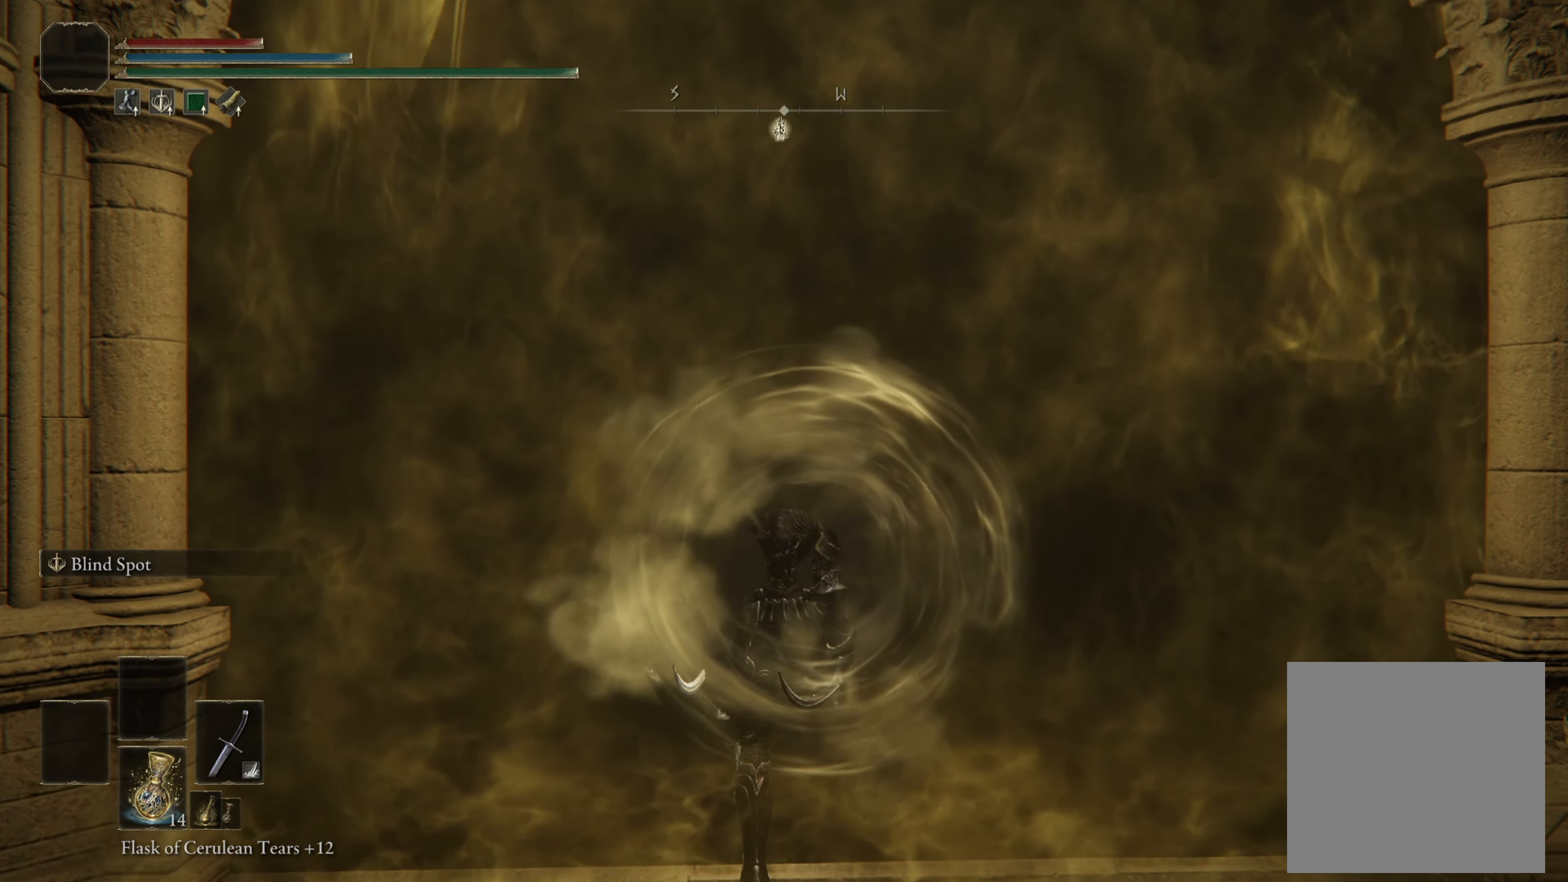
{"buttons": ["B", "R3"], "left_stick": "up", "right_stick": "center", "events": [[467, "R3", "down"], [483, "B", "down"]]}
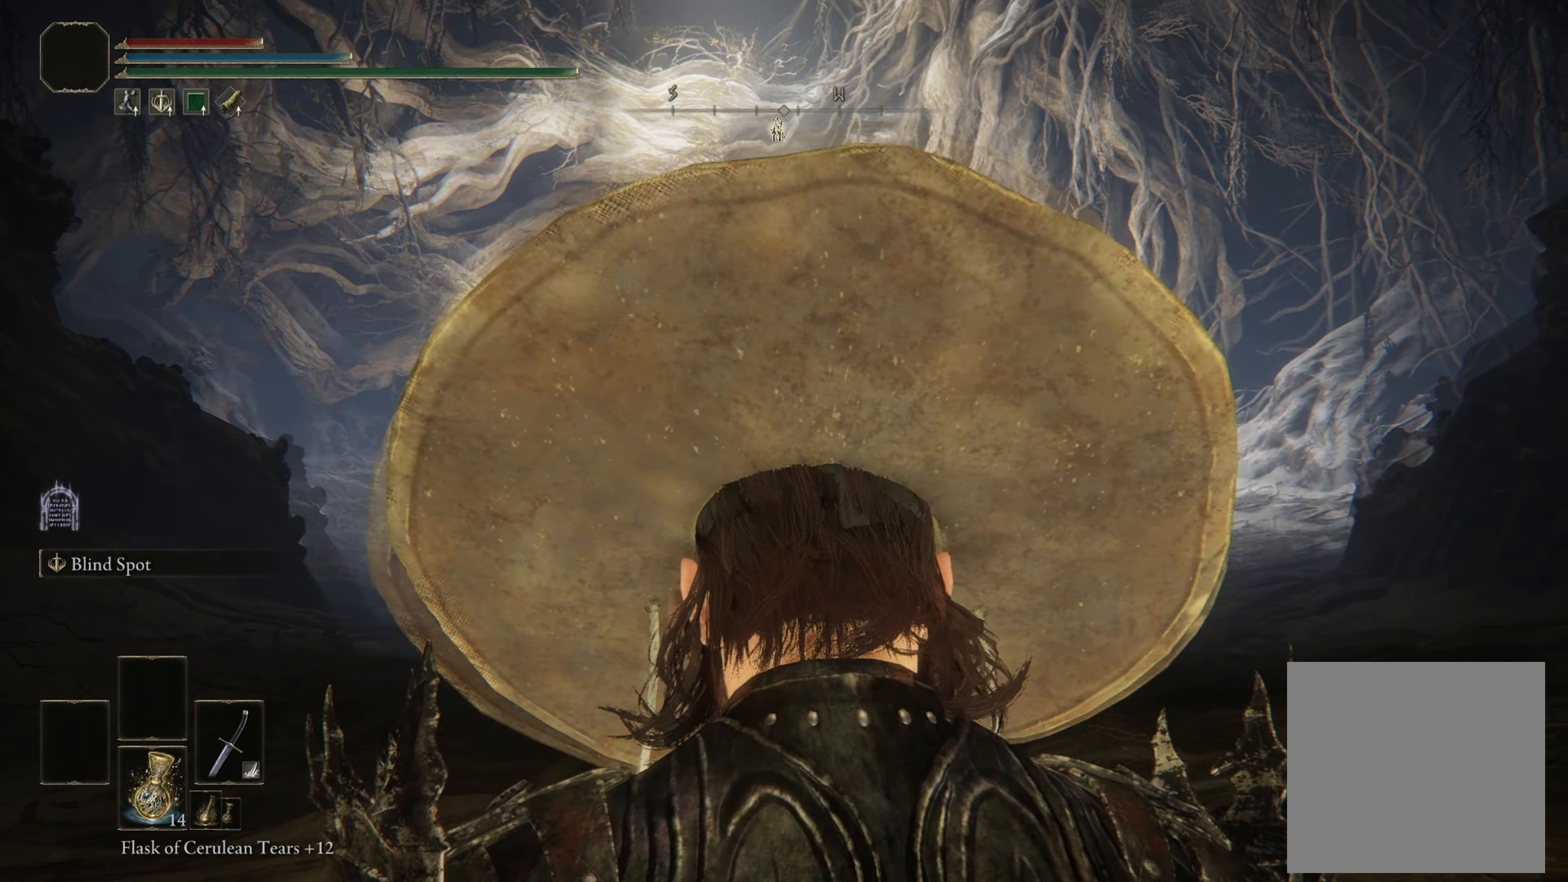
{"buttons": ["B", "R3"], "left_stick": "up", "right_stick": "center", "events": [[133, "R3", "up"], [483, "R3", "down"]]}
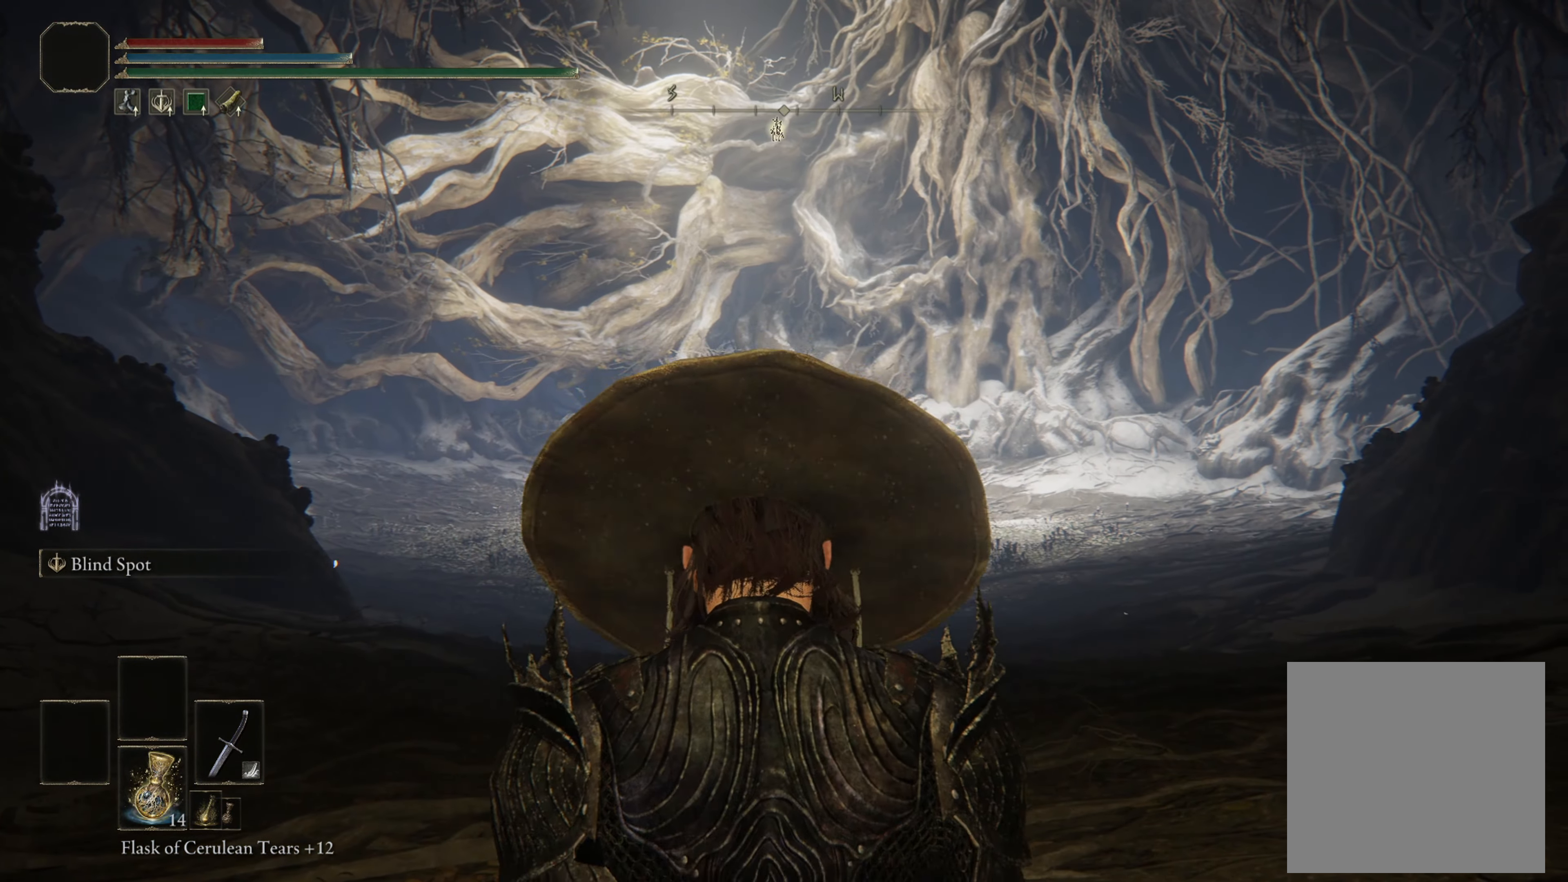
{"buttons": ["B"], "left_stick": "up", "right_stick": "center", "events": [[133, "R3", "up"]]}
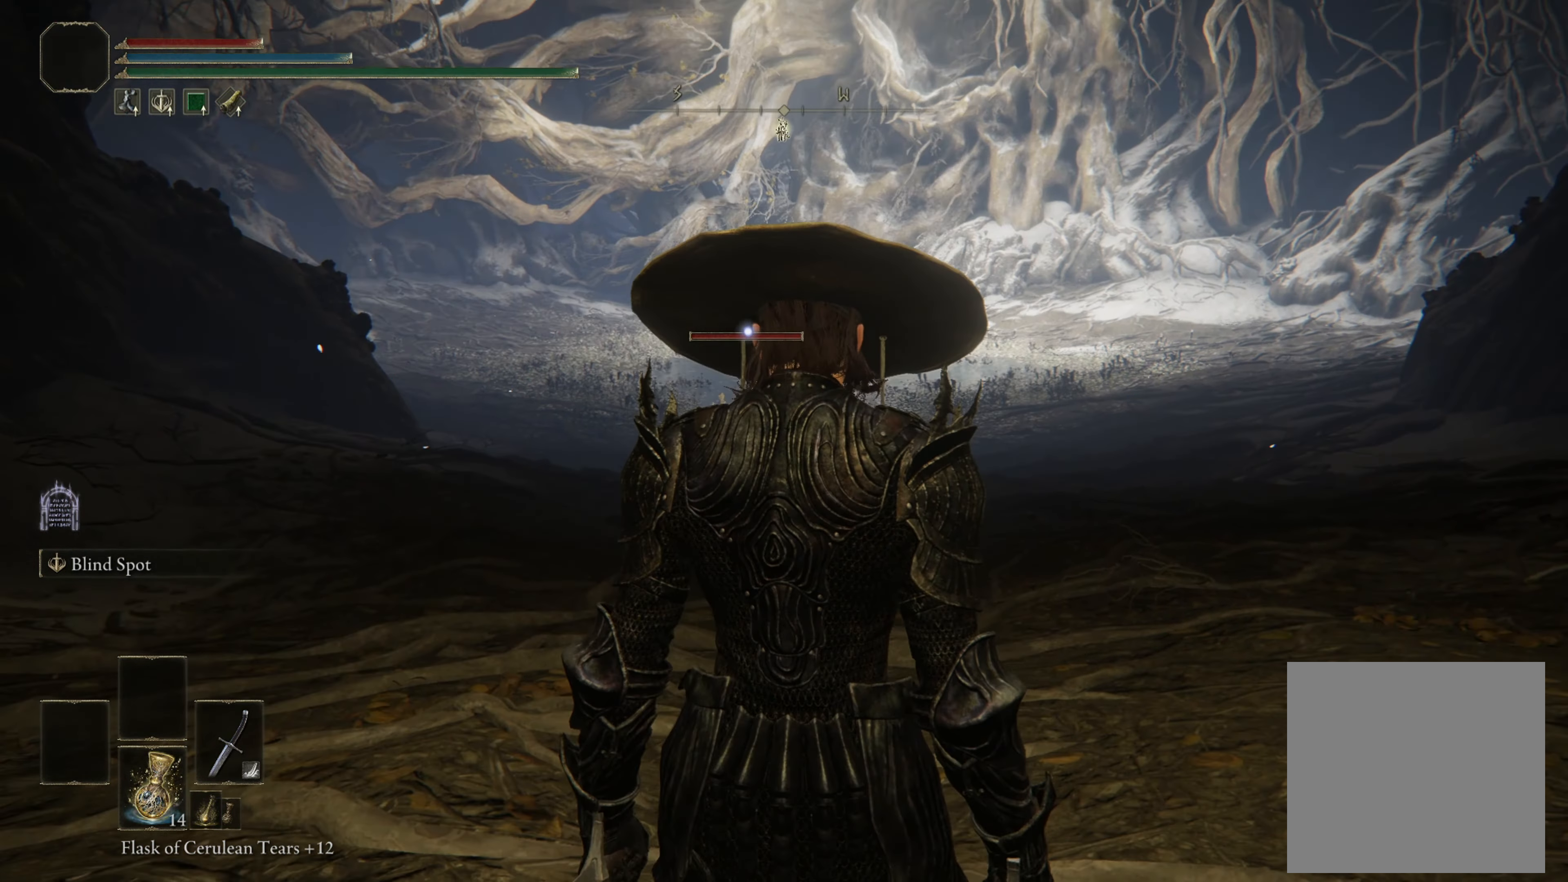
{"buttons": ["B"], "left_stick": "up", "right_stick": "center", "events": []}
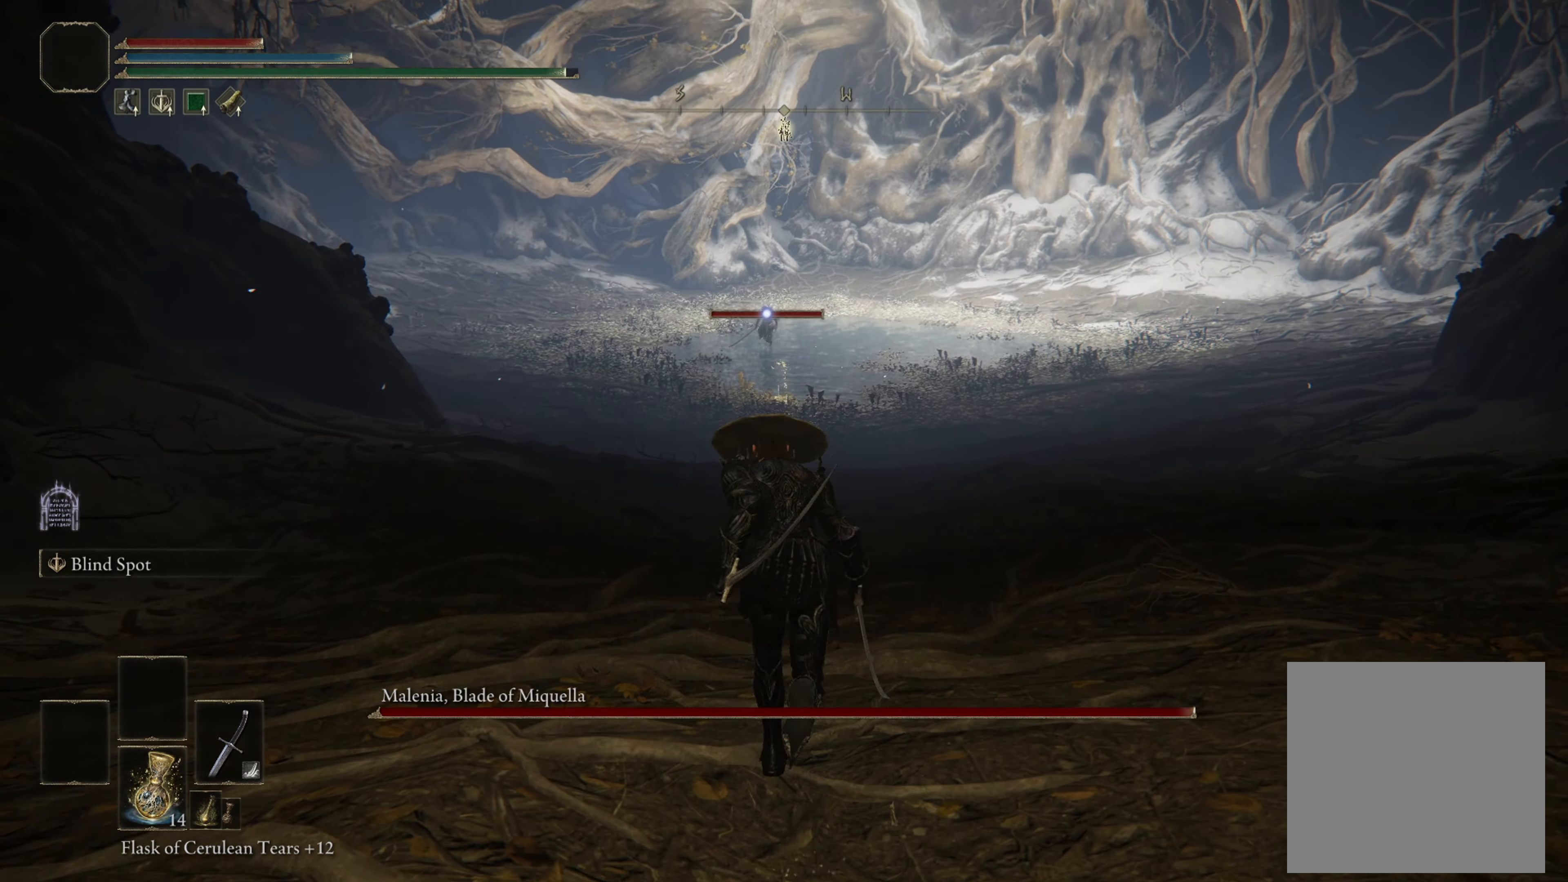
{"buttons": ["B"], "left_stick": "up", "right_stick": "center", "events": []}
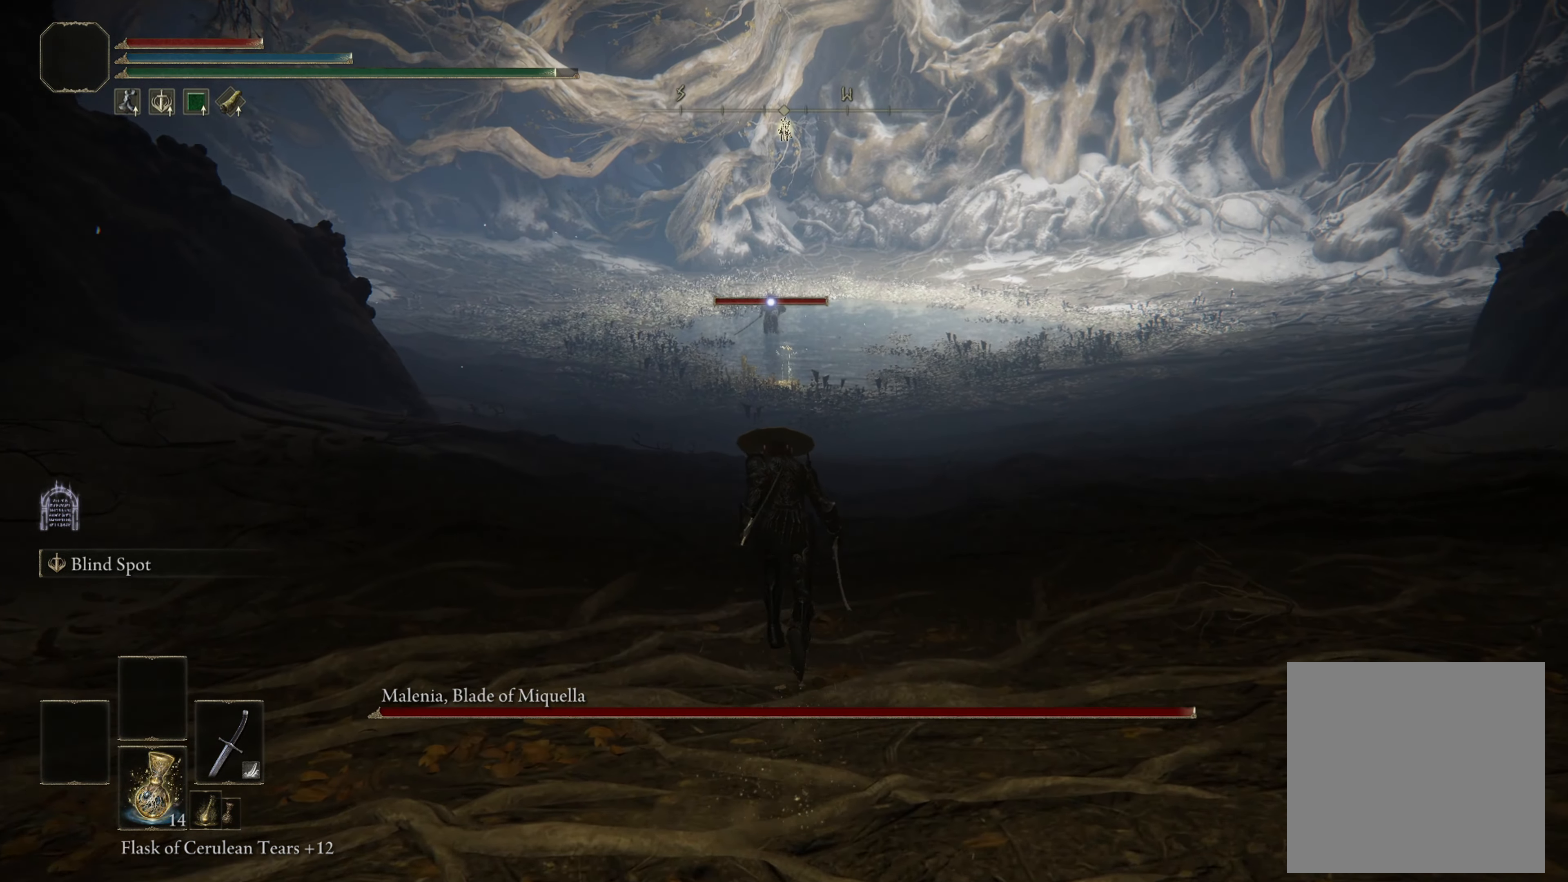
{"buttons": ["B"], "left_stick": "up", "right_stick": "center", "events": []}
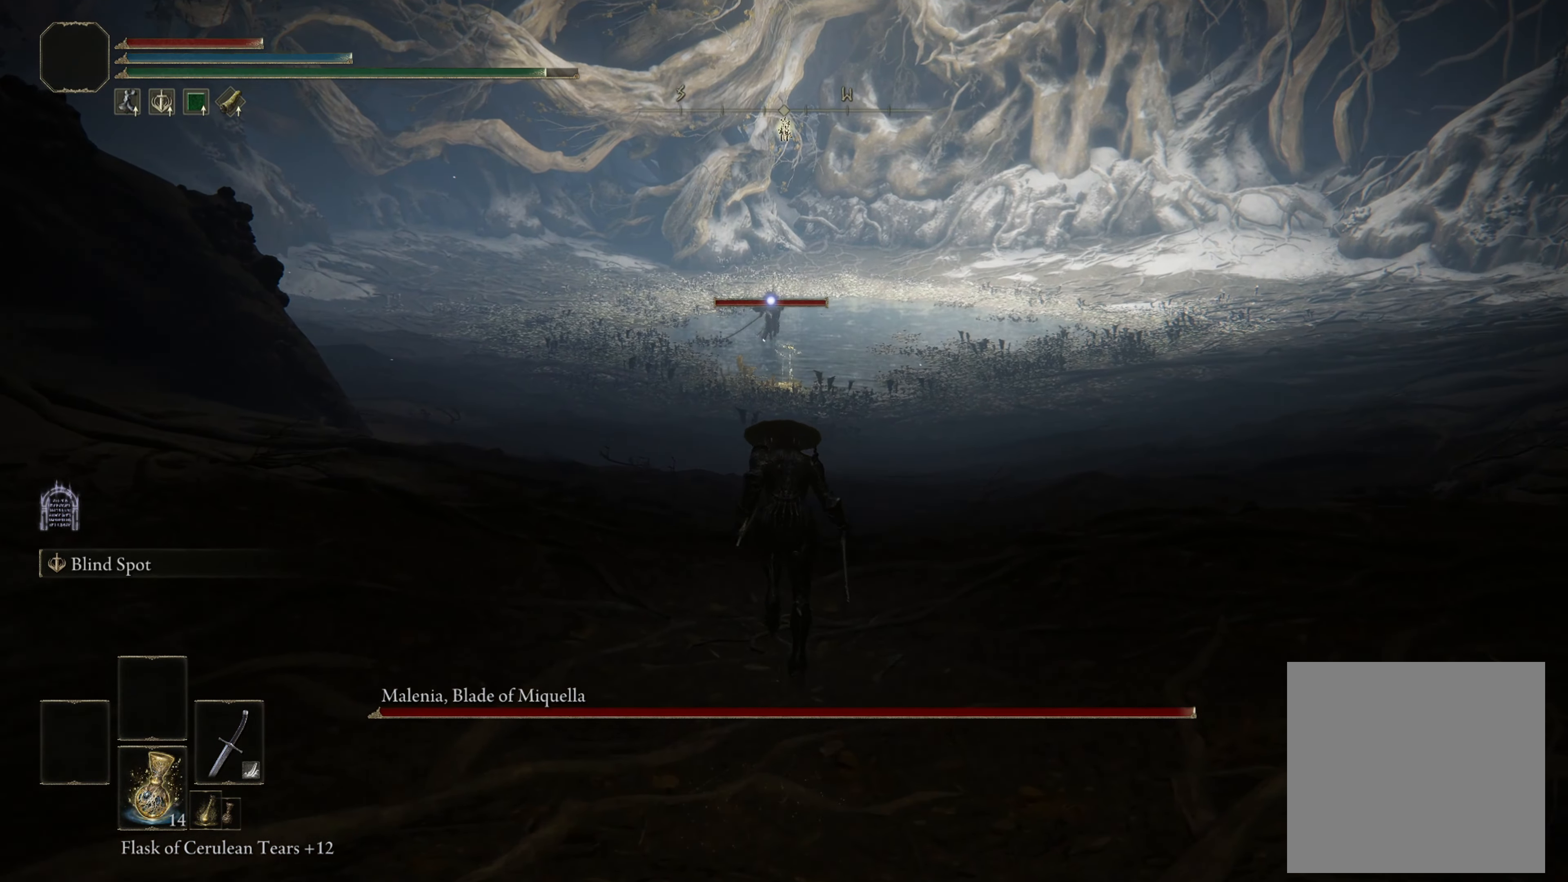
{"buttons": ["B"], "left_stick": "up", "right_stick": "center", "events": []}
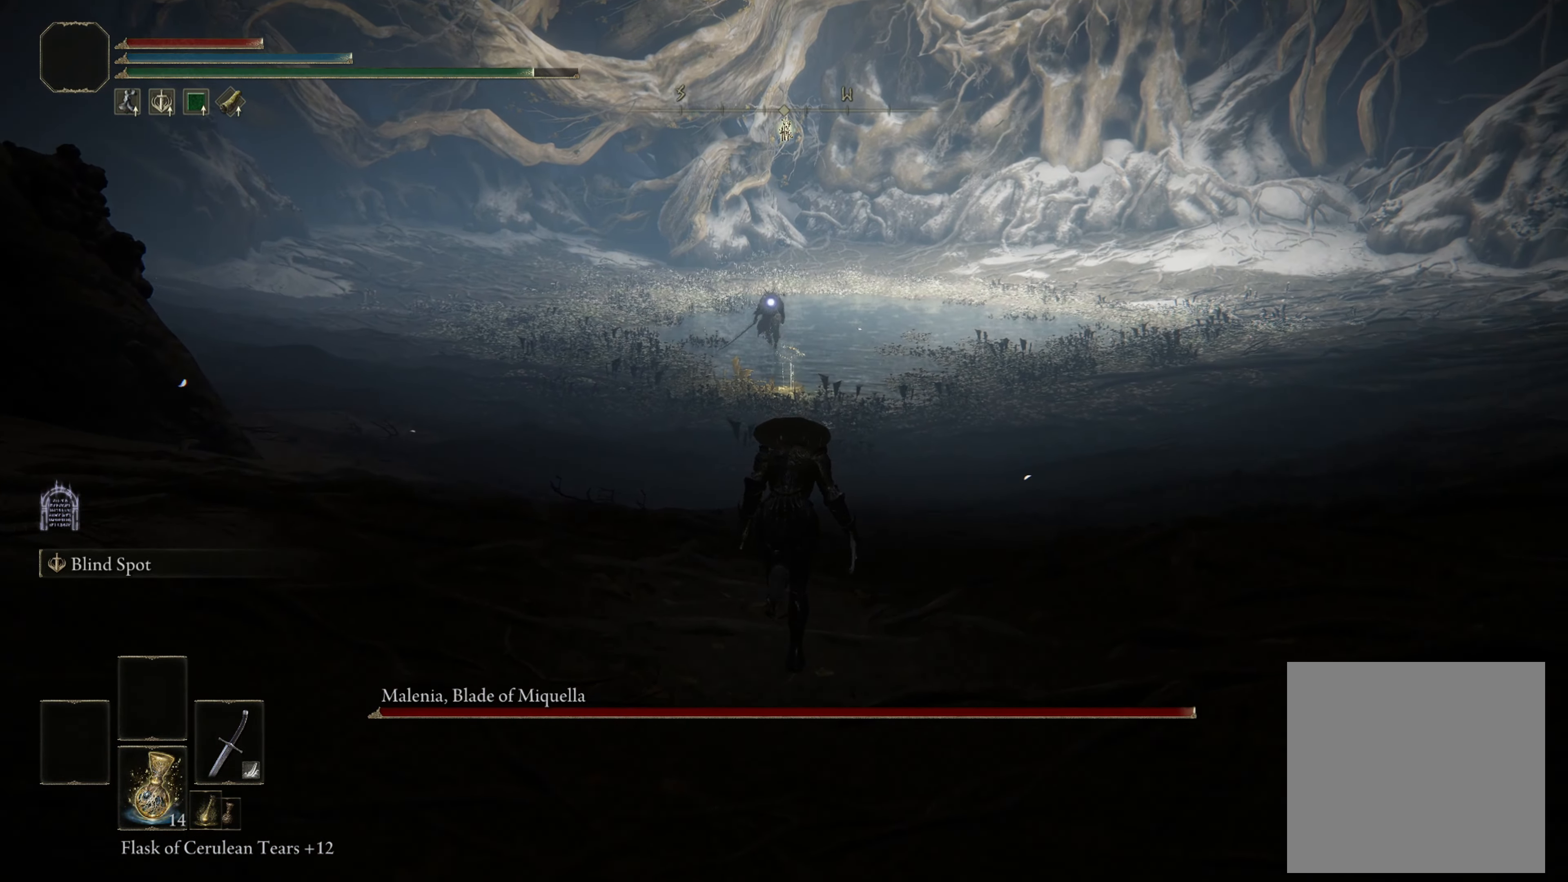
{"buttons": ["B"], "left_stick": "up", "right_stick": "center", "events": []}
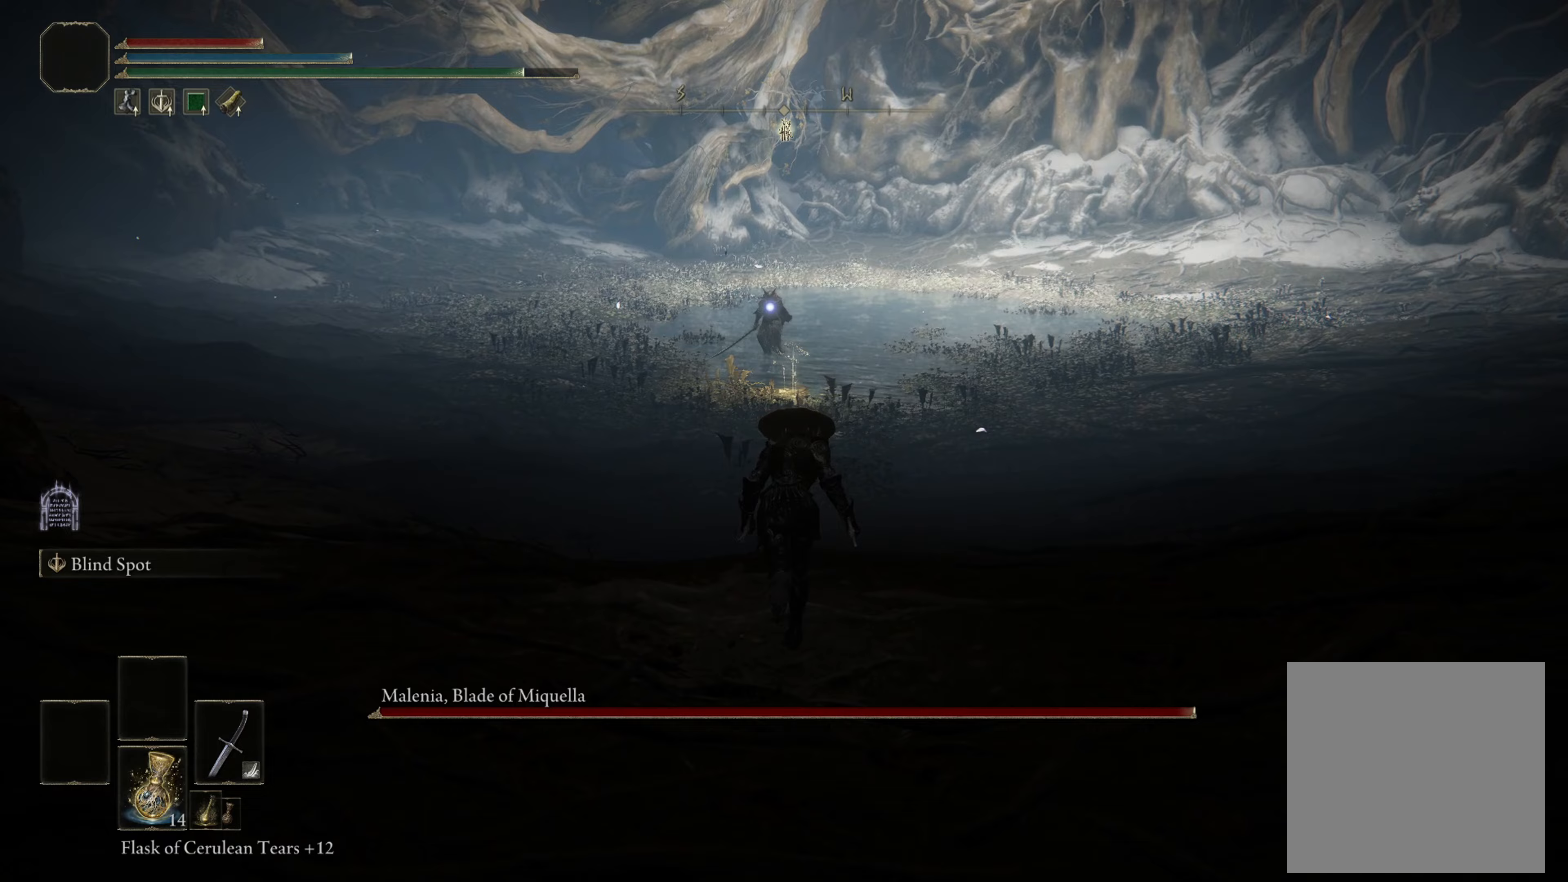
{"buttons": ["B"], "left_stick": "up", "right_stick": "center", "events": []}
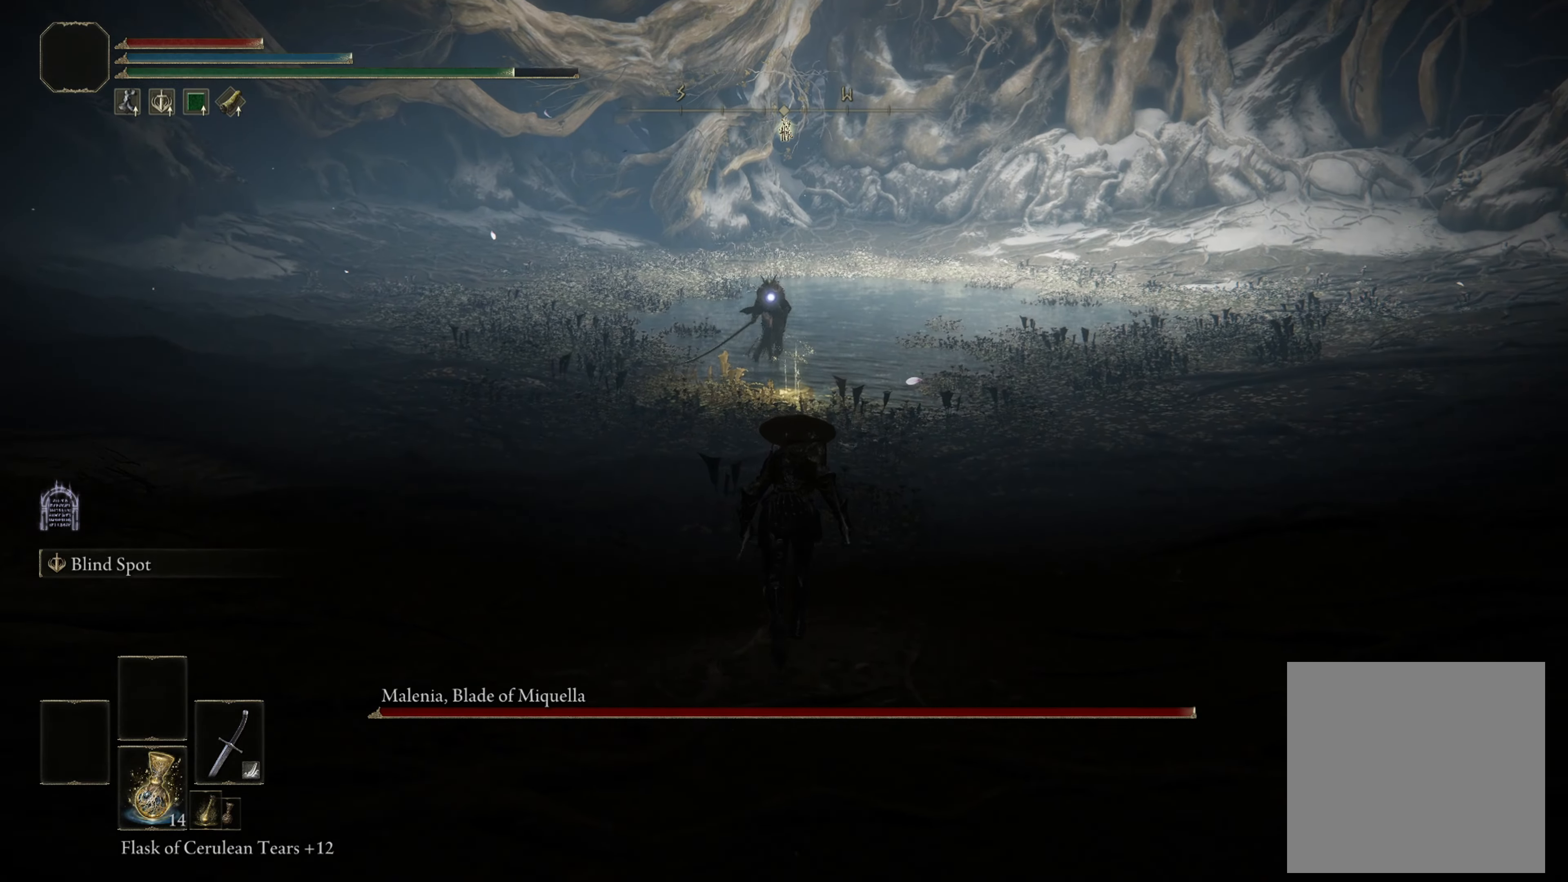
{"buttons": ["B"], "left_stick": "up", "right_stick": "center", "events": []}
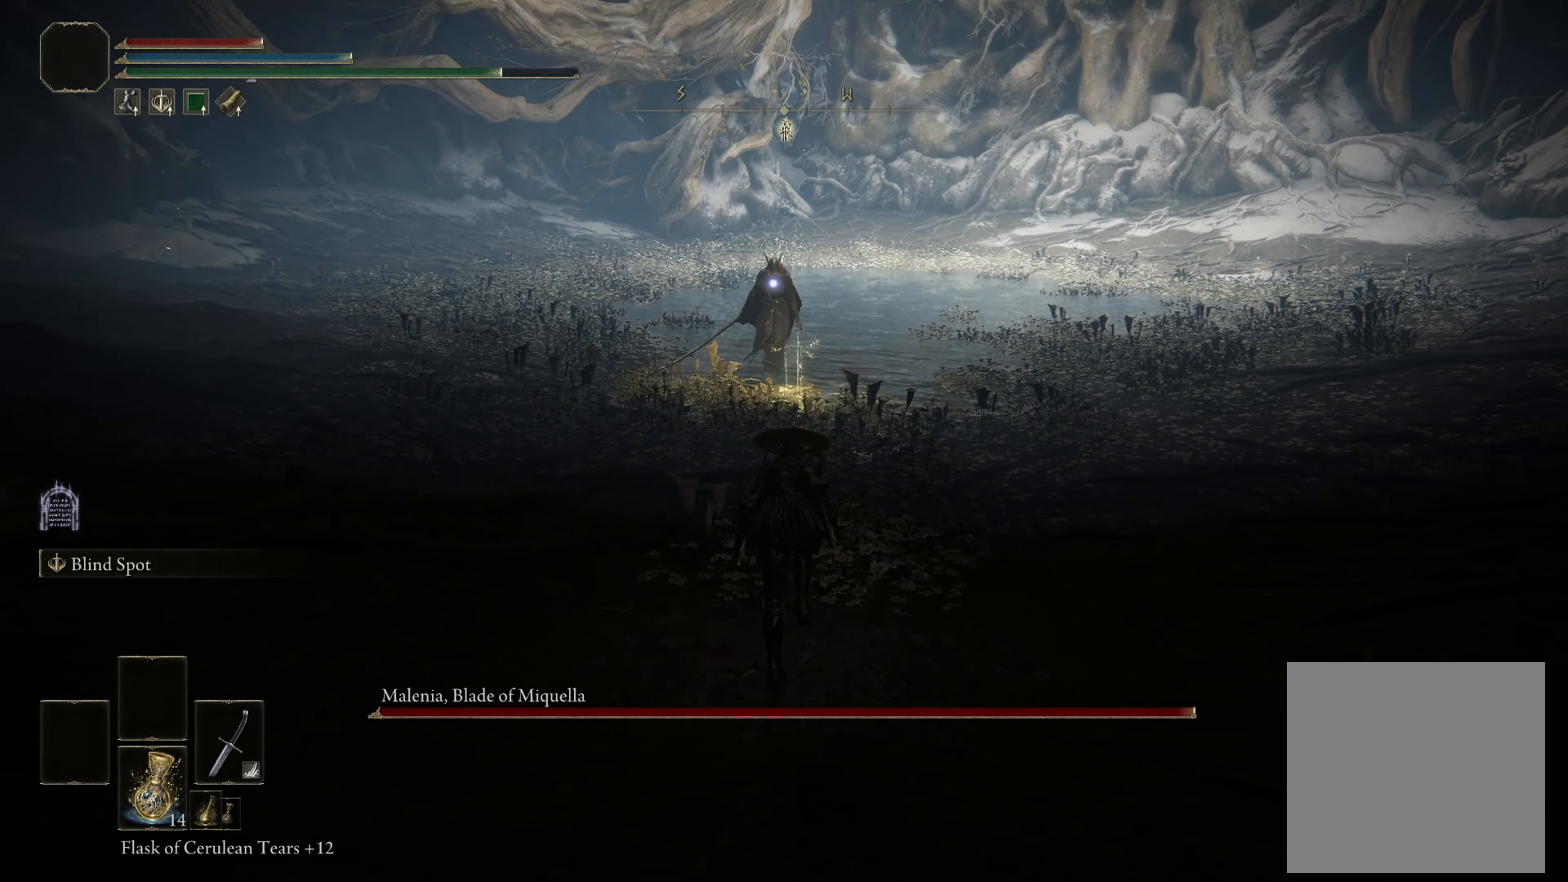
{"buttons": ["B"], "left_stick": "up", "right_stick": "center", "events": []}
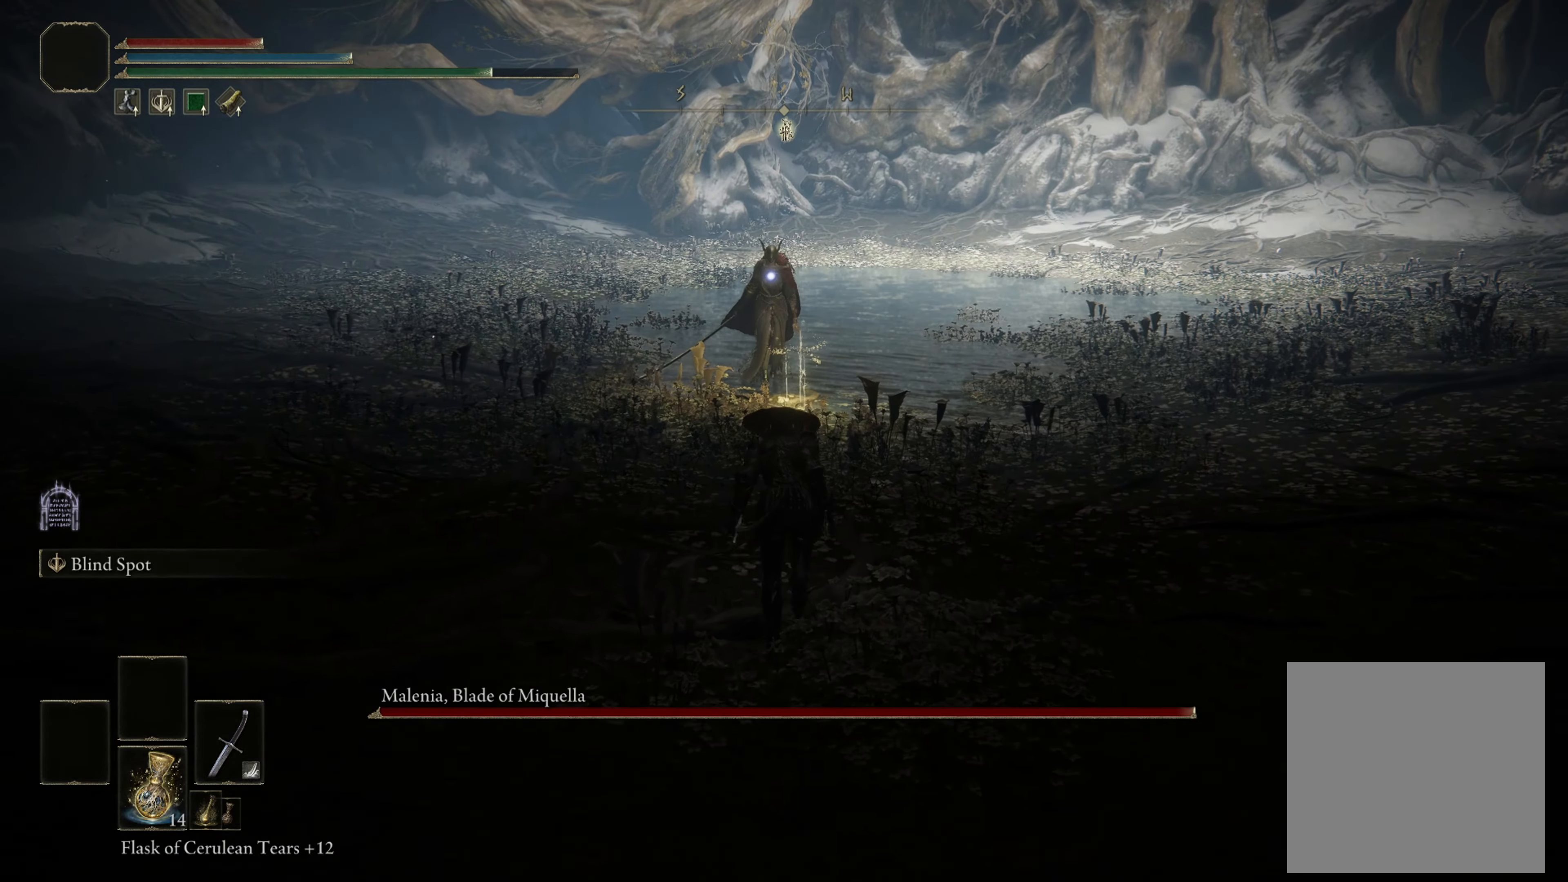
{"buttons": ["B"], "left_stick": "up", "right_stick": "center", "events": []}
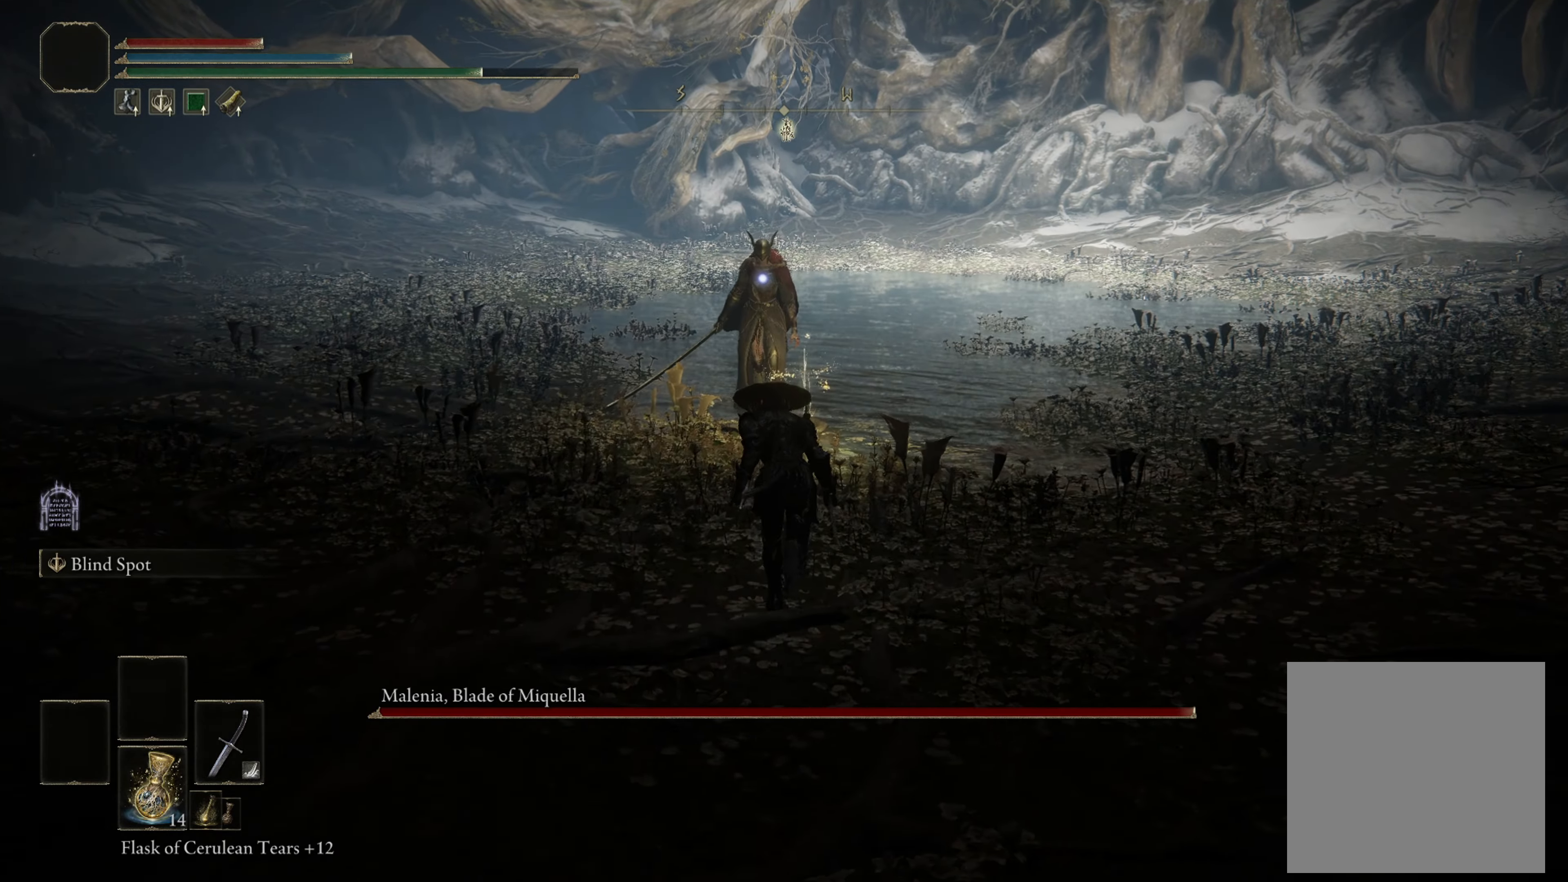
{"buttons": [], "left_stick": "up", "right_stick": "center", "events": [[217, "B", "up"]]}
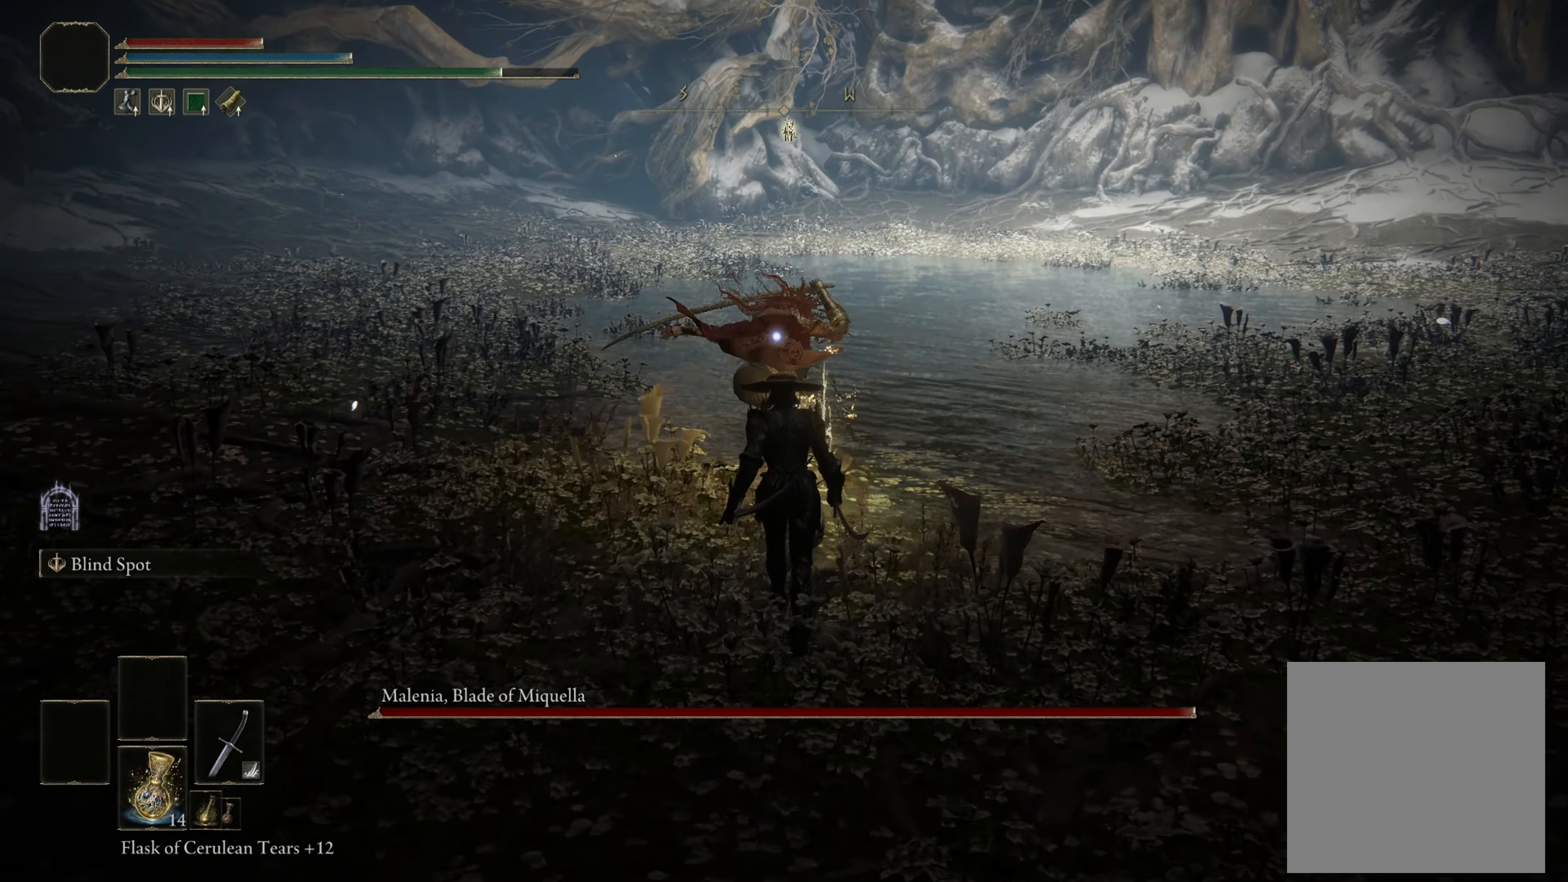
{"buttons": ["L2"], "left_stick": "left", "right_stick": "center", "events": [[100, "left_stick", "left"], [467, "L2", "down"]]}
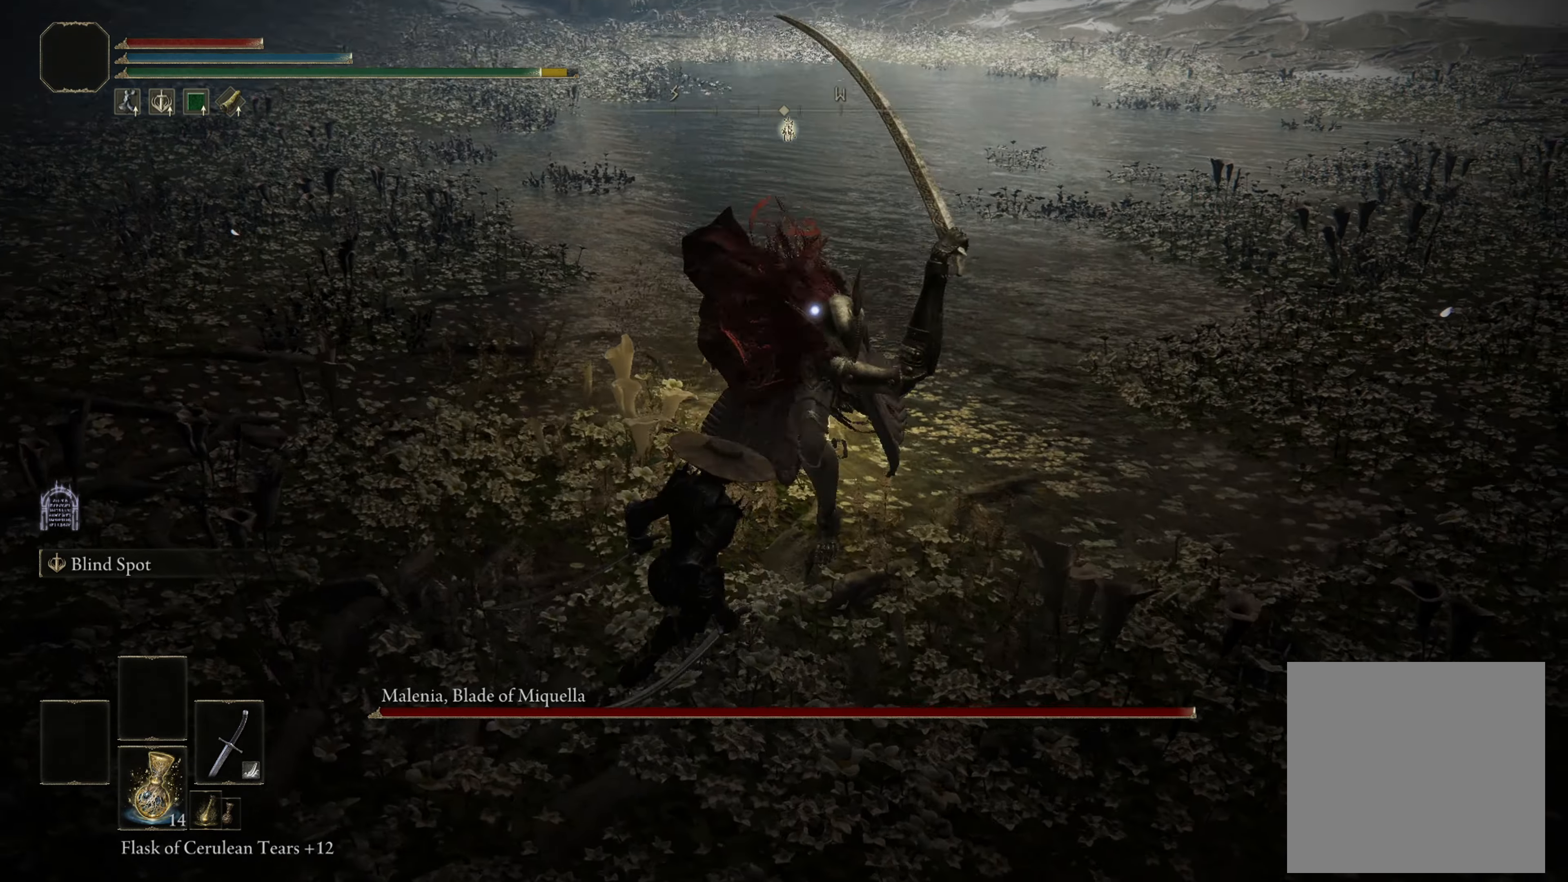
{"buttons": [], "left_stick": "up-right", "right_stick": "center", "events": [[67, "L2", "up"], [167, "left_stick", "center"], [233, "left_stick", "right"], [400, "left_stick", "up-right"]]}
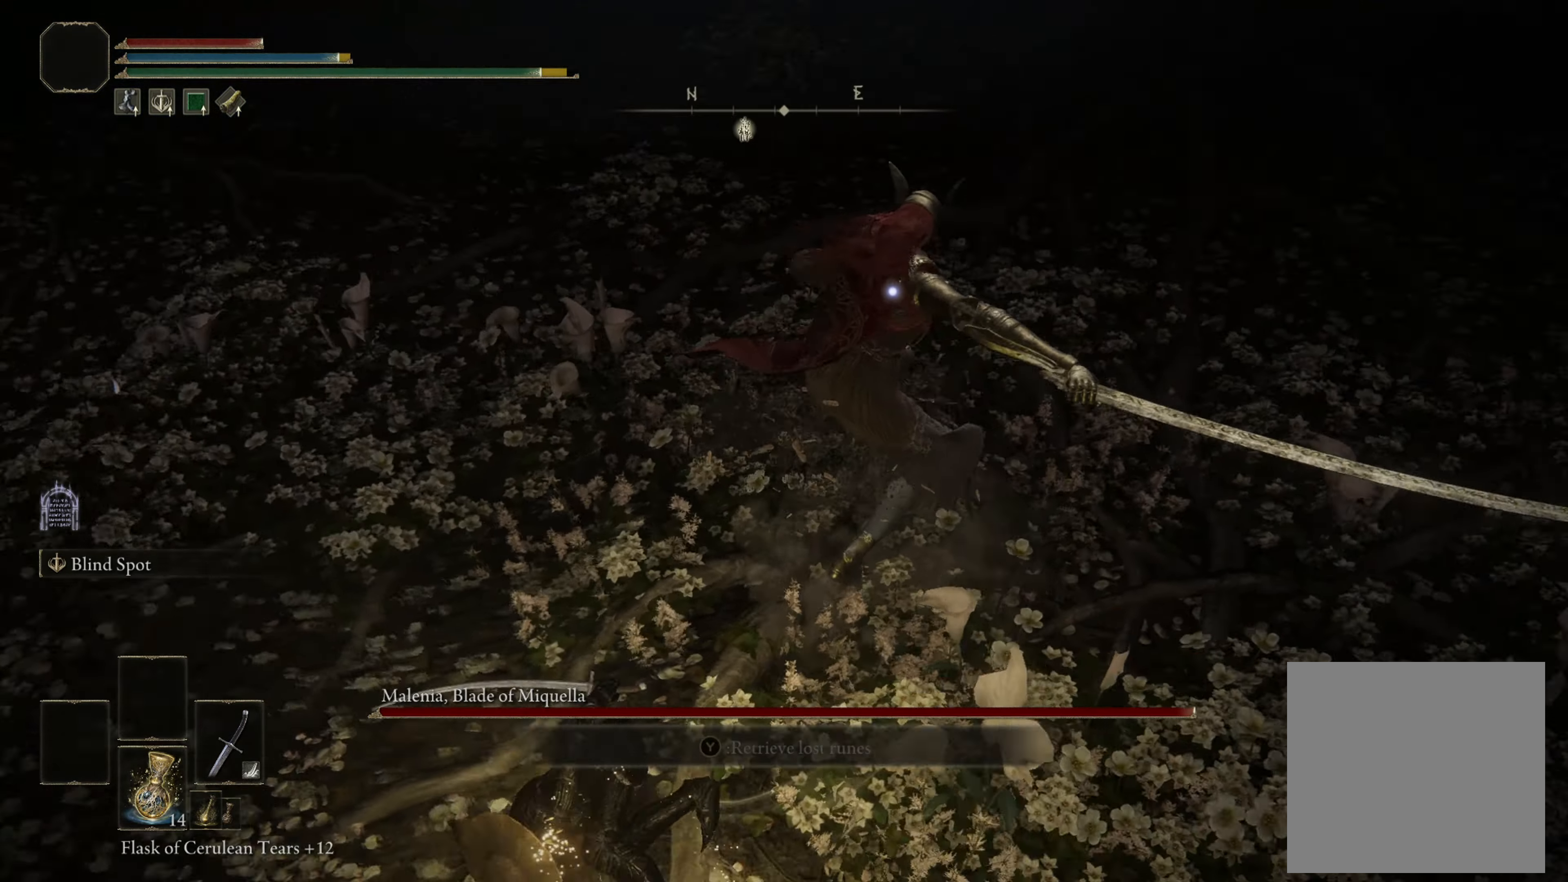
{"buttons": ["R1"], "left_stick": "up", "right_stick": "center", "events": [[117, "left_stick", "up"], [433, "R1", "down"]]}
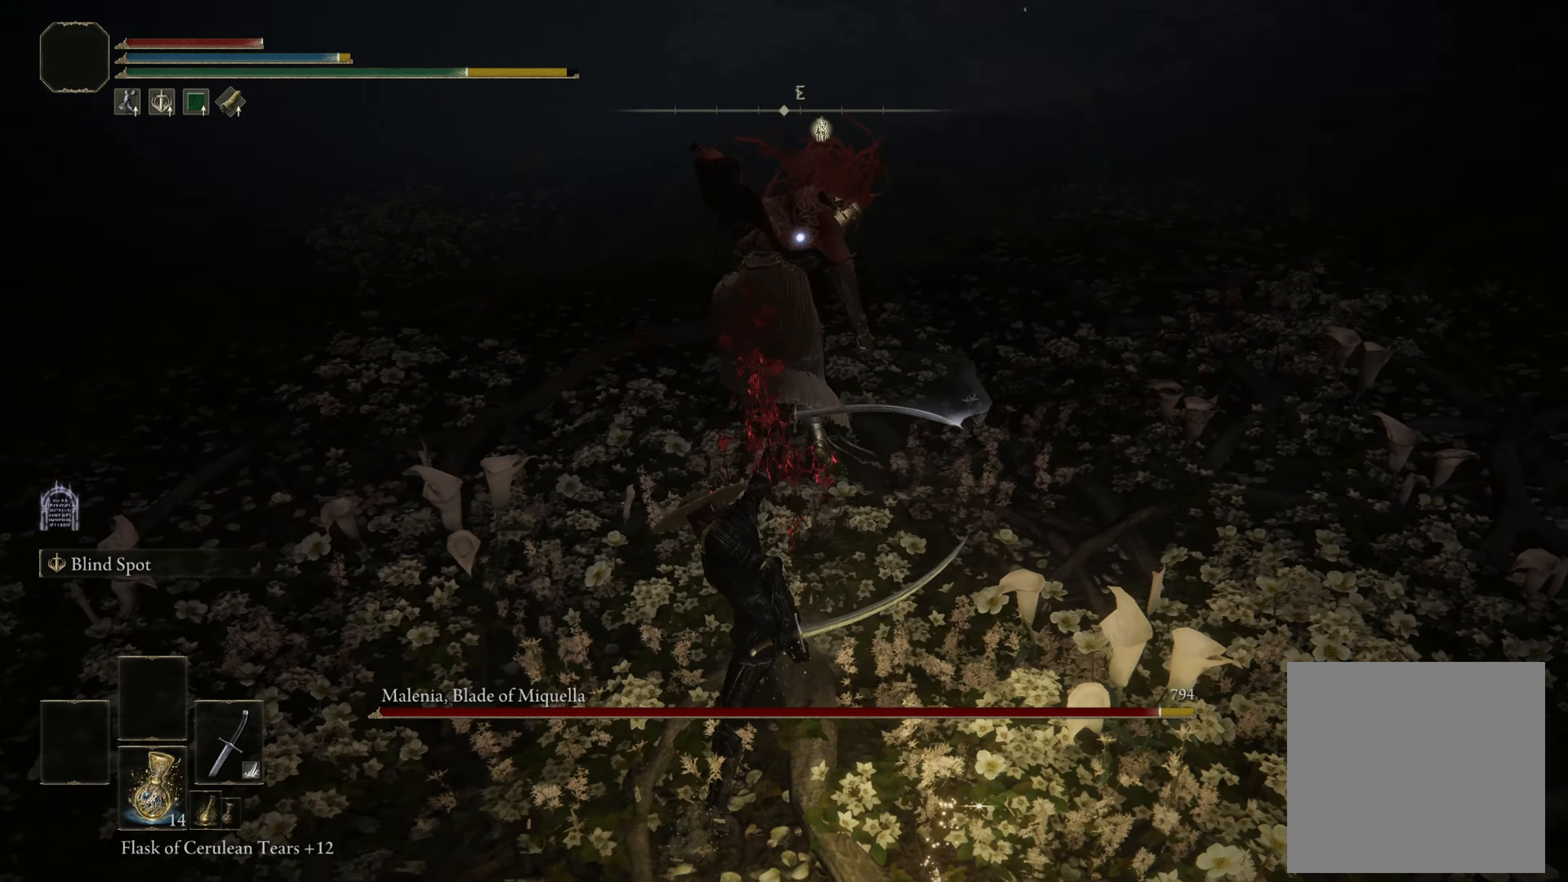
{"buttons": [], "left_stick": "up", "right_stick": "center", "events": [[17, "R1", "up"]]}
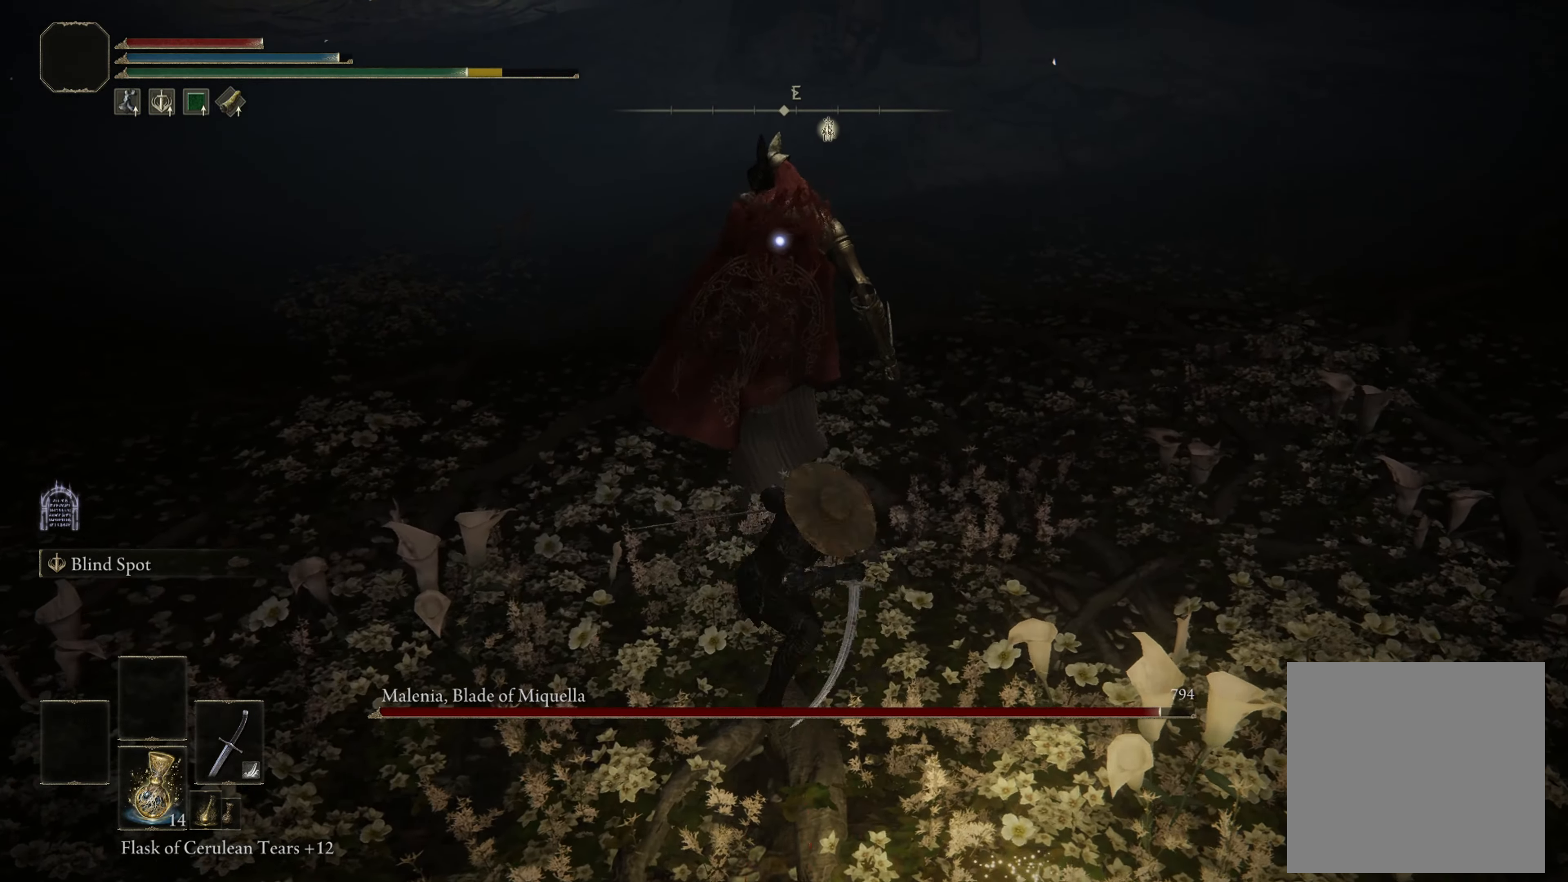
{"buttons": [], "left_stick": "center", "right_stick": "center", "events": [[483, "left_stick", "center"]]}
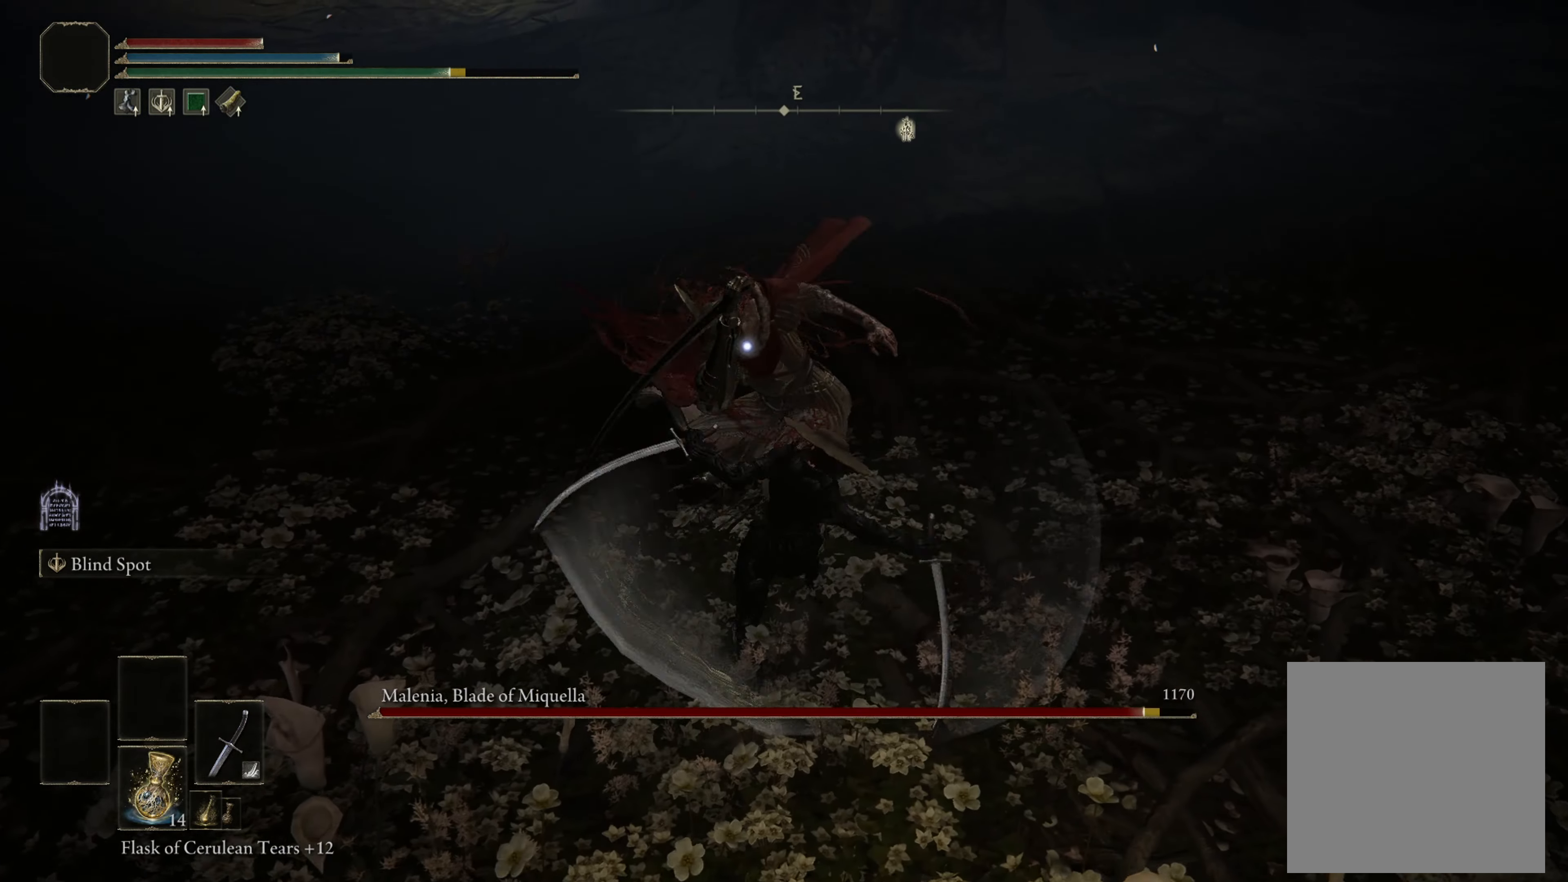
{"buttons": [], "left_stick": "down-left", "right_stick": "center", "events": [[500, "left_stick", "down-left"]]}
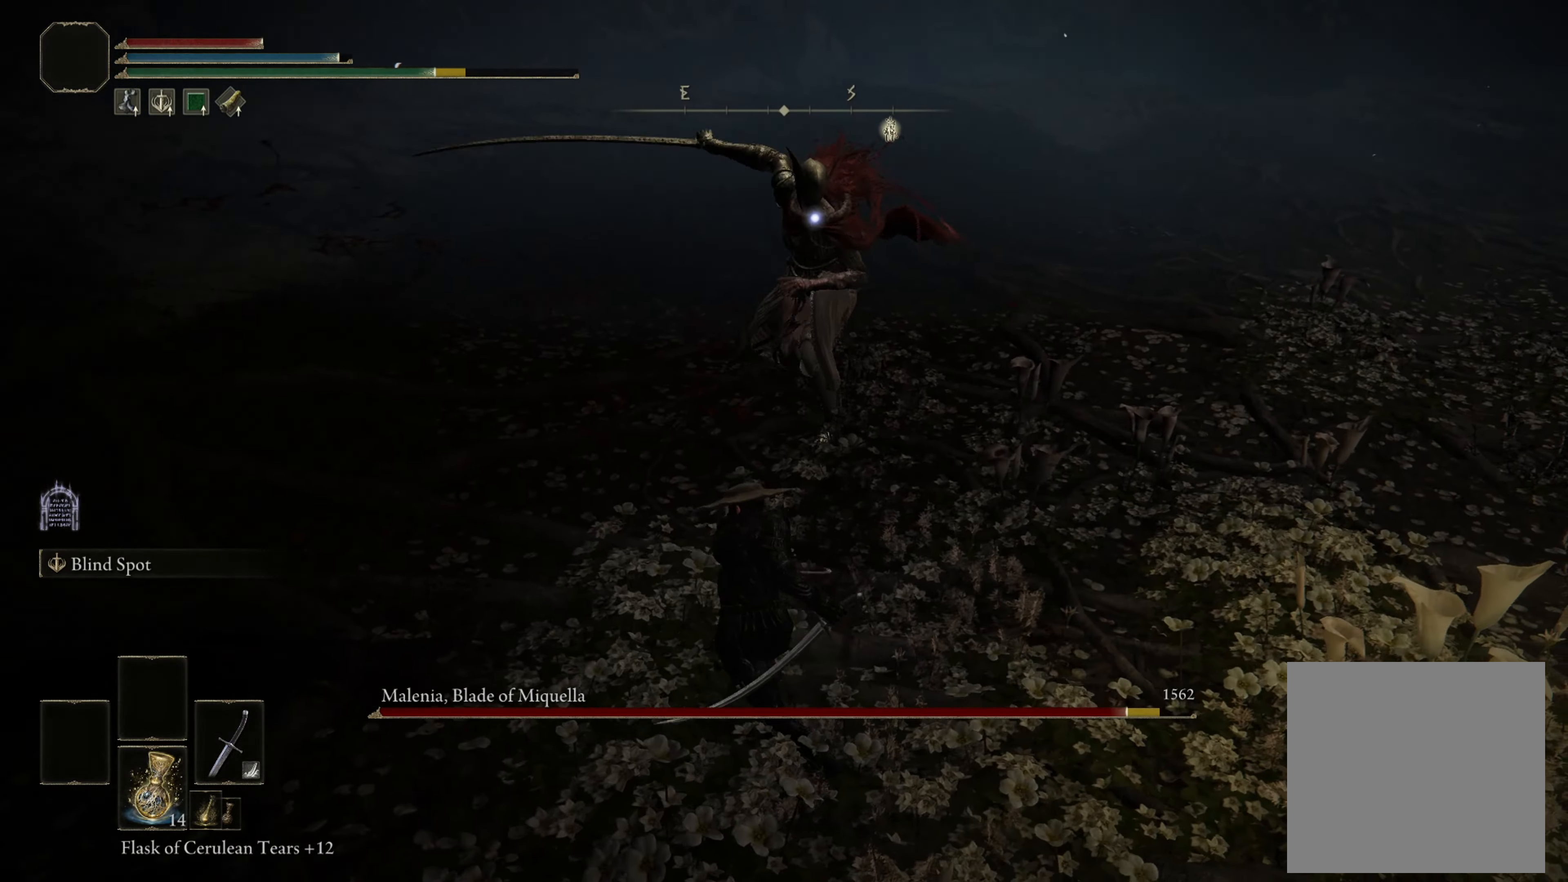
{"buttons": [], "left_stick": "down-left", "right_stick": "center", "events": [[100, "left_stick", "left"], [267, "left_stick", "down-left"]]}
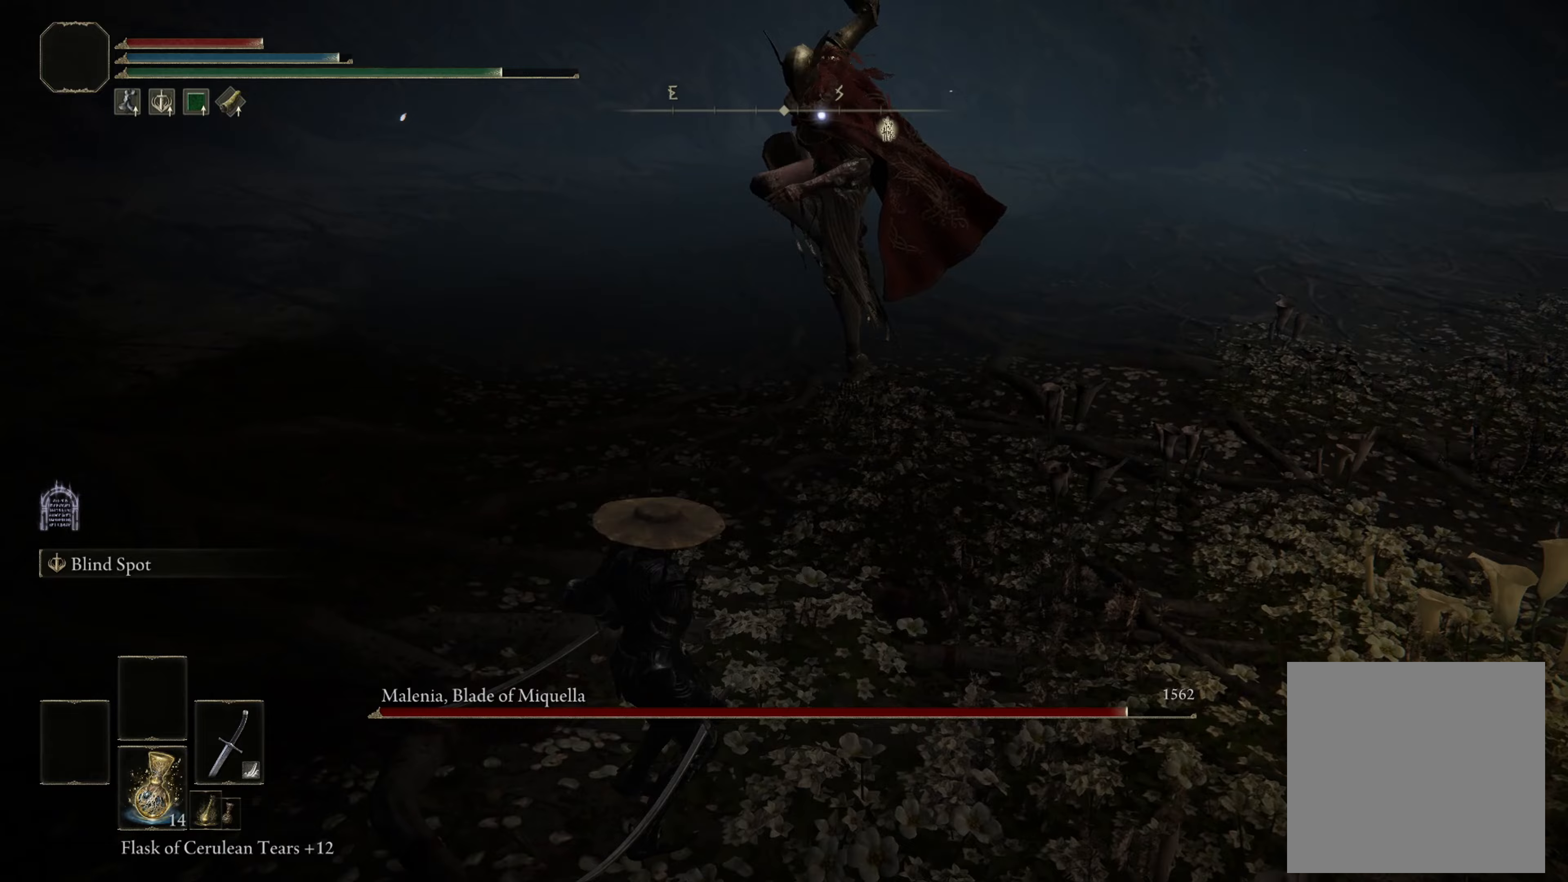
{"buttons": [], "left_stick": "down", "right_stick": "center", "events": [[167, "left_stick", "down"]]}
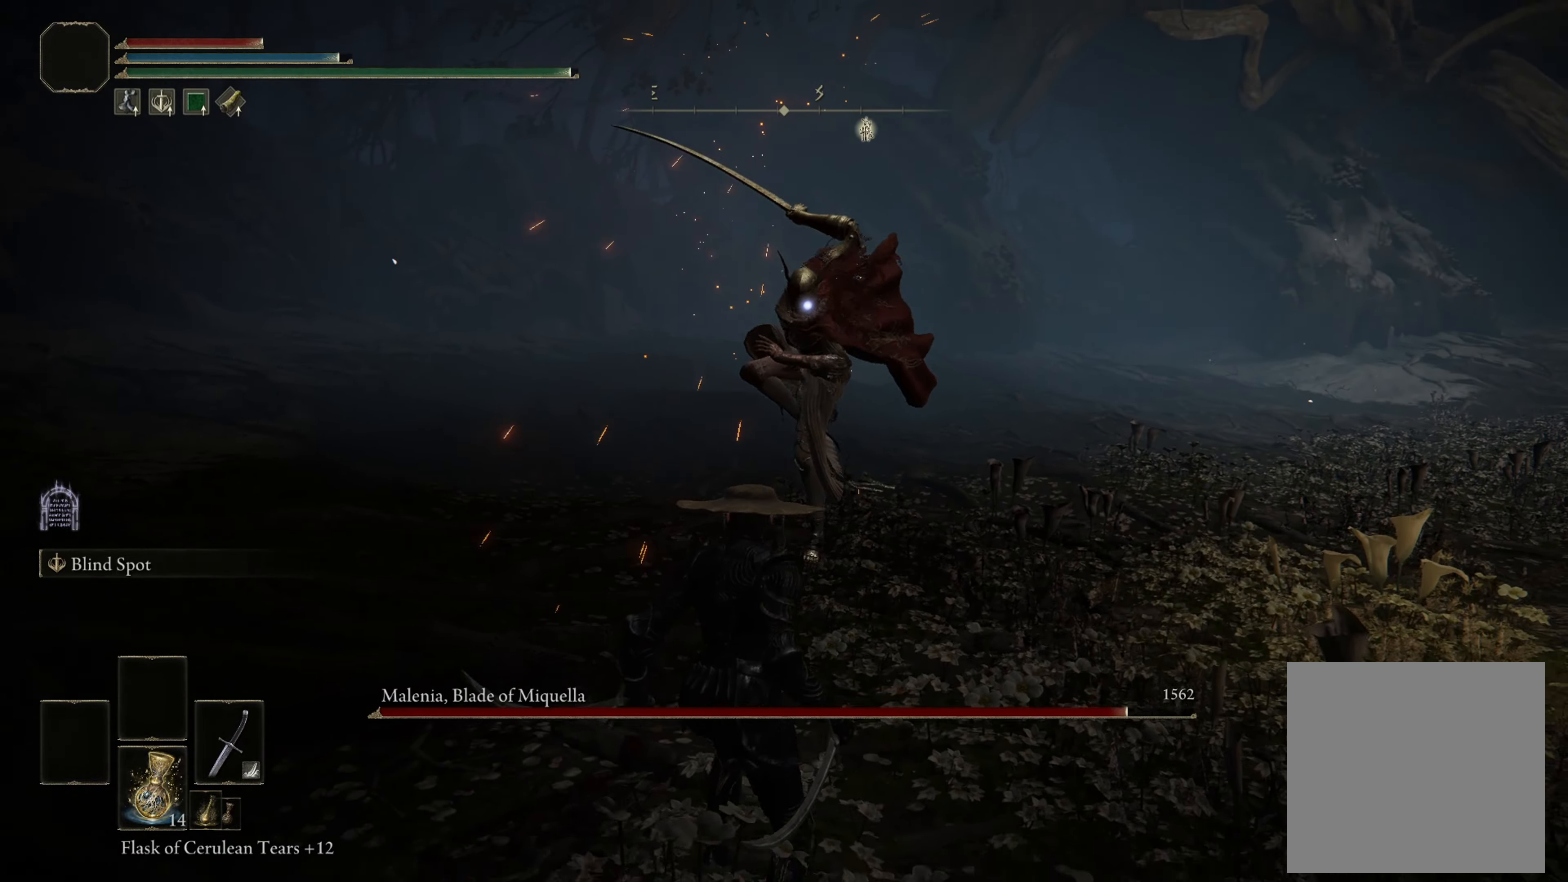
{"buttons": [], "left_stick": "center", "right_stick": "center", "events": [[17, "B", "down"], [133, "B", "up"], [317, "left_stick", "center"]]}
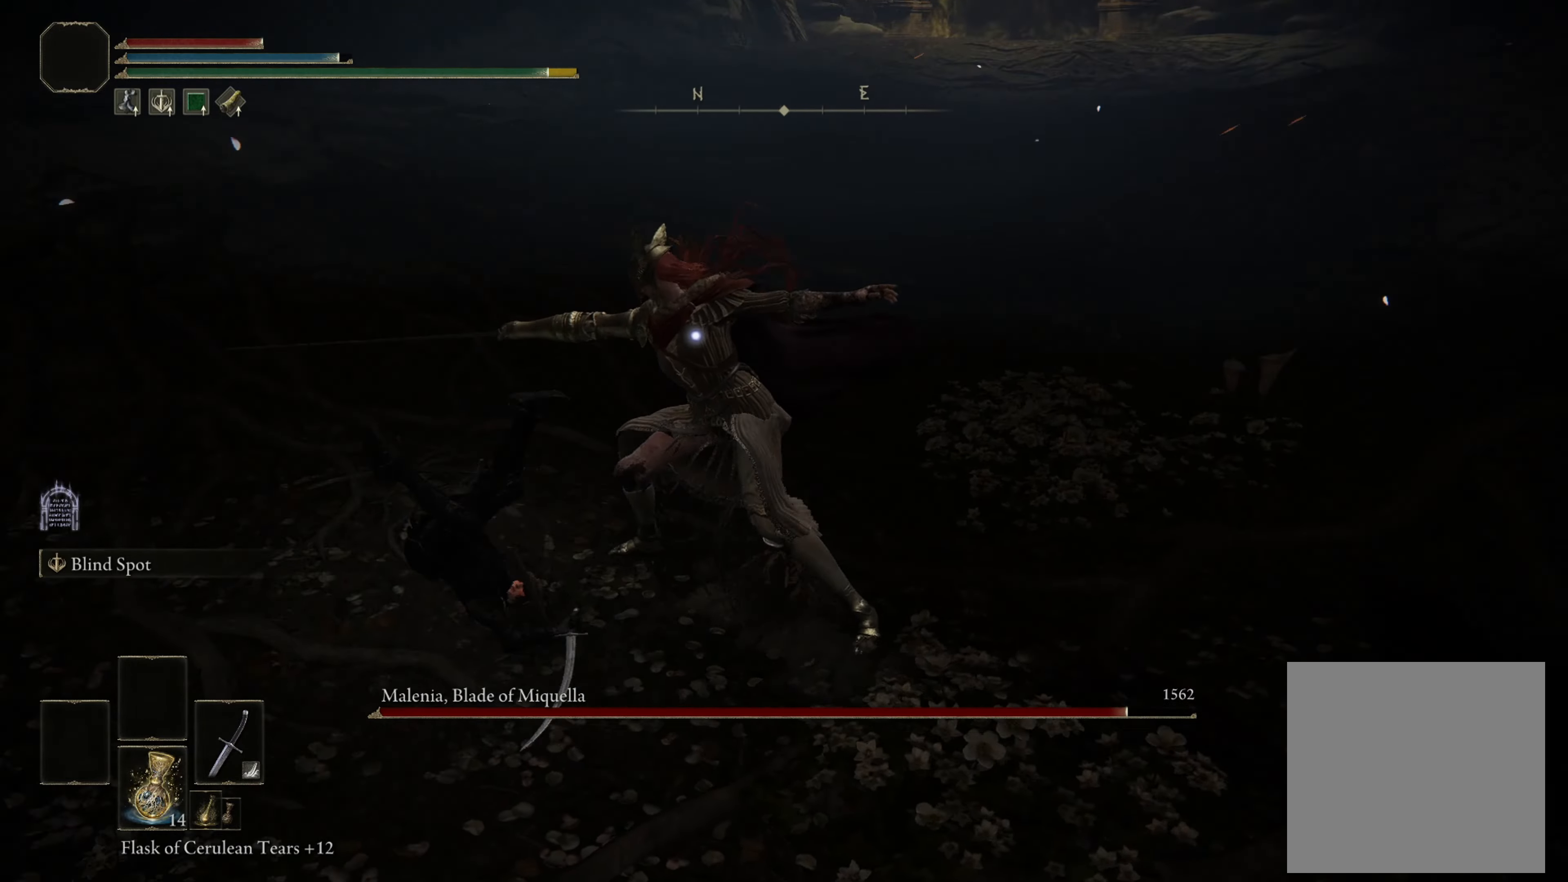
{"buttons": [], "left_stick": "up", "right_stick": "center", "events": [[83, "left_stick", "up"], [100, "R1", "down"], [100, "R2", "down"], [267, "R1", "up"], [267, "R2", "up"]]}
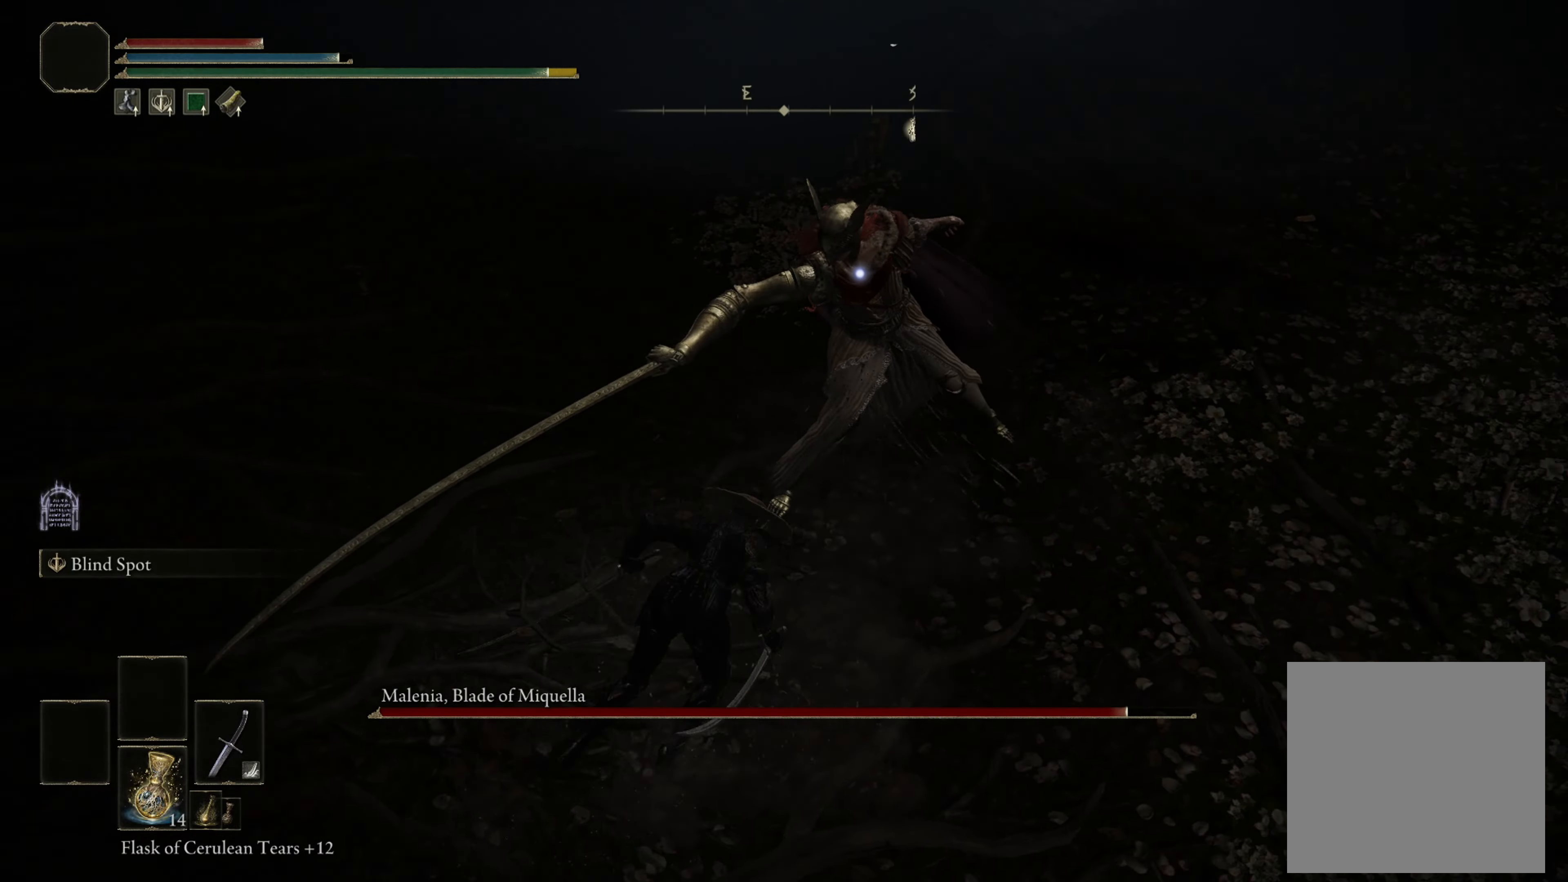
{"buttons": [], "left_stick": "up", "right_stick": "center", "events": [[383, "R1", "down"], [400, "R2", "down"], [467, "R1", "up"], [467, "R2", "up"]]}
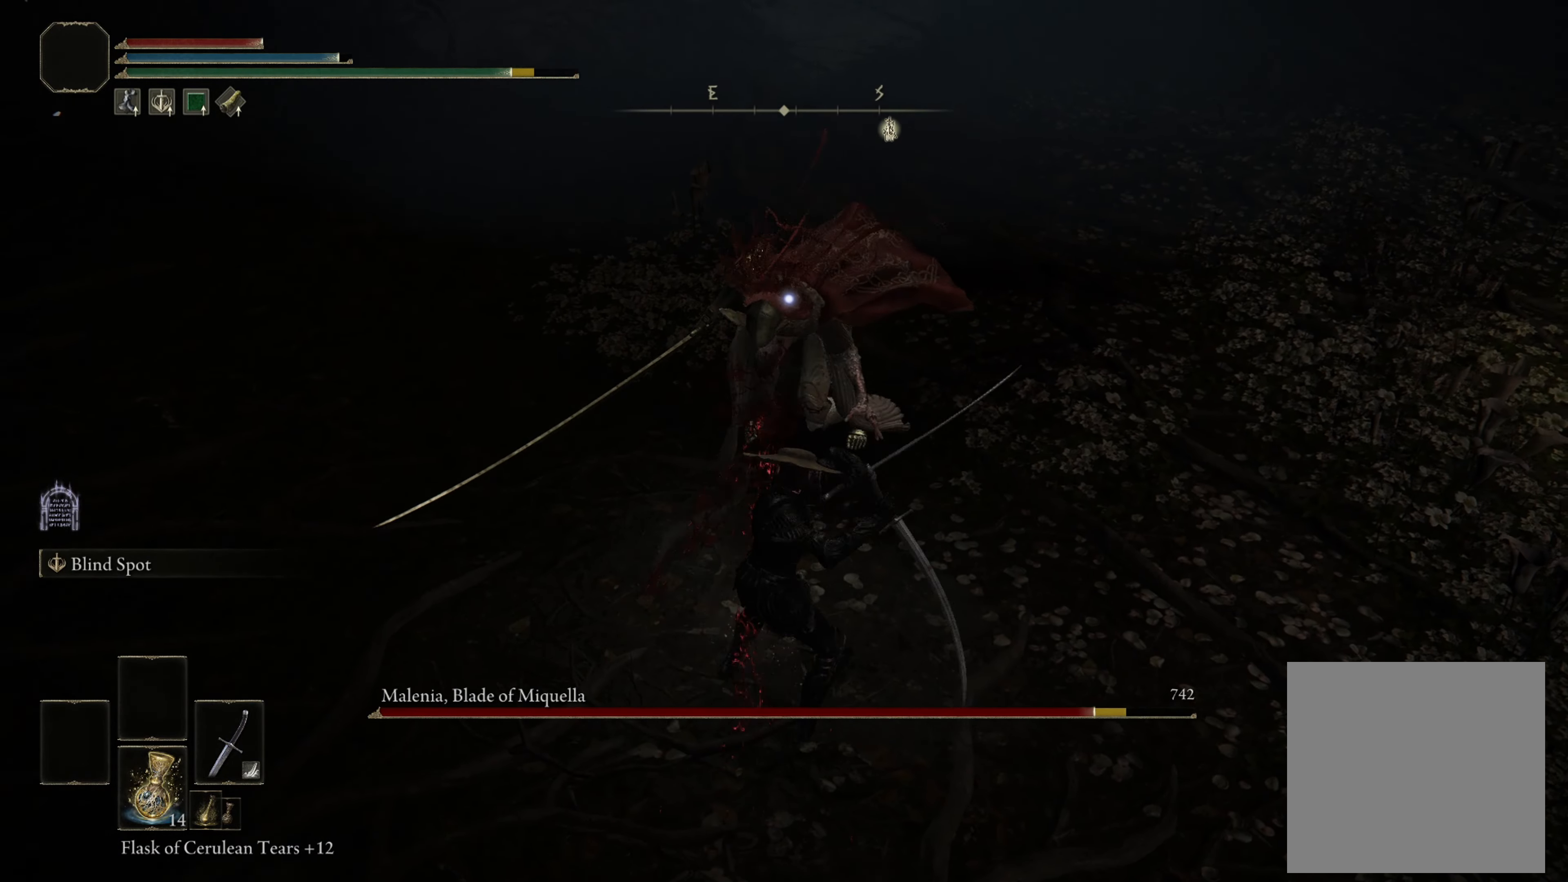
{"buttons": [], "left_stick": "up", "right_stick": "center", "events": []}
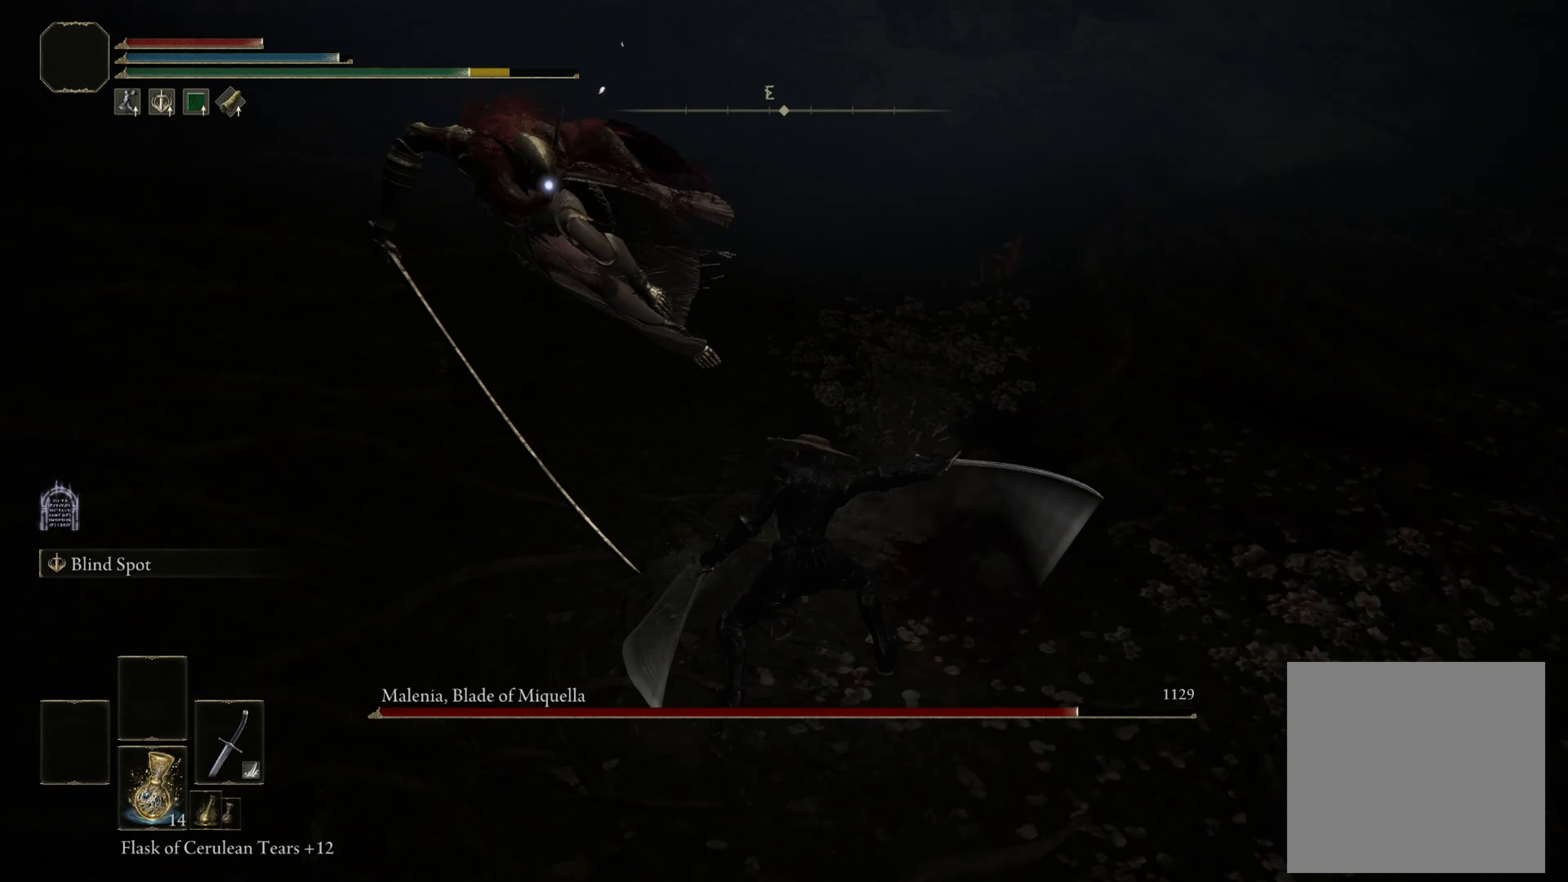
{"buttons": [], "left_stick": "left", "right_stick": "center", "events": [[117, "left_stick", "up-left"], [217, "left_stick", "left"], [333, "left_stick", "center"], [500, "left_stick", "left"]]}
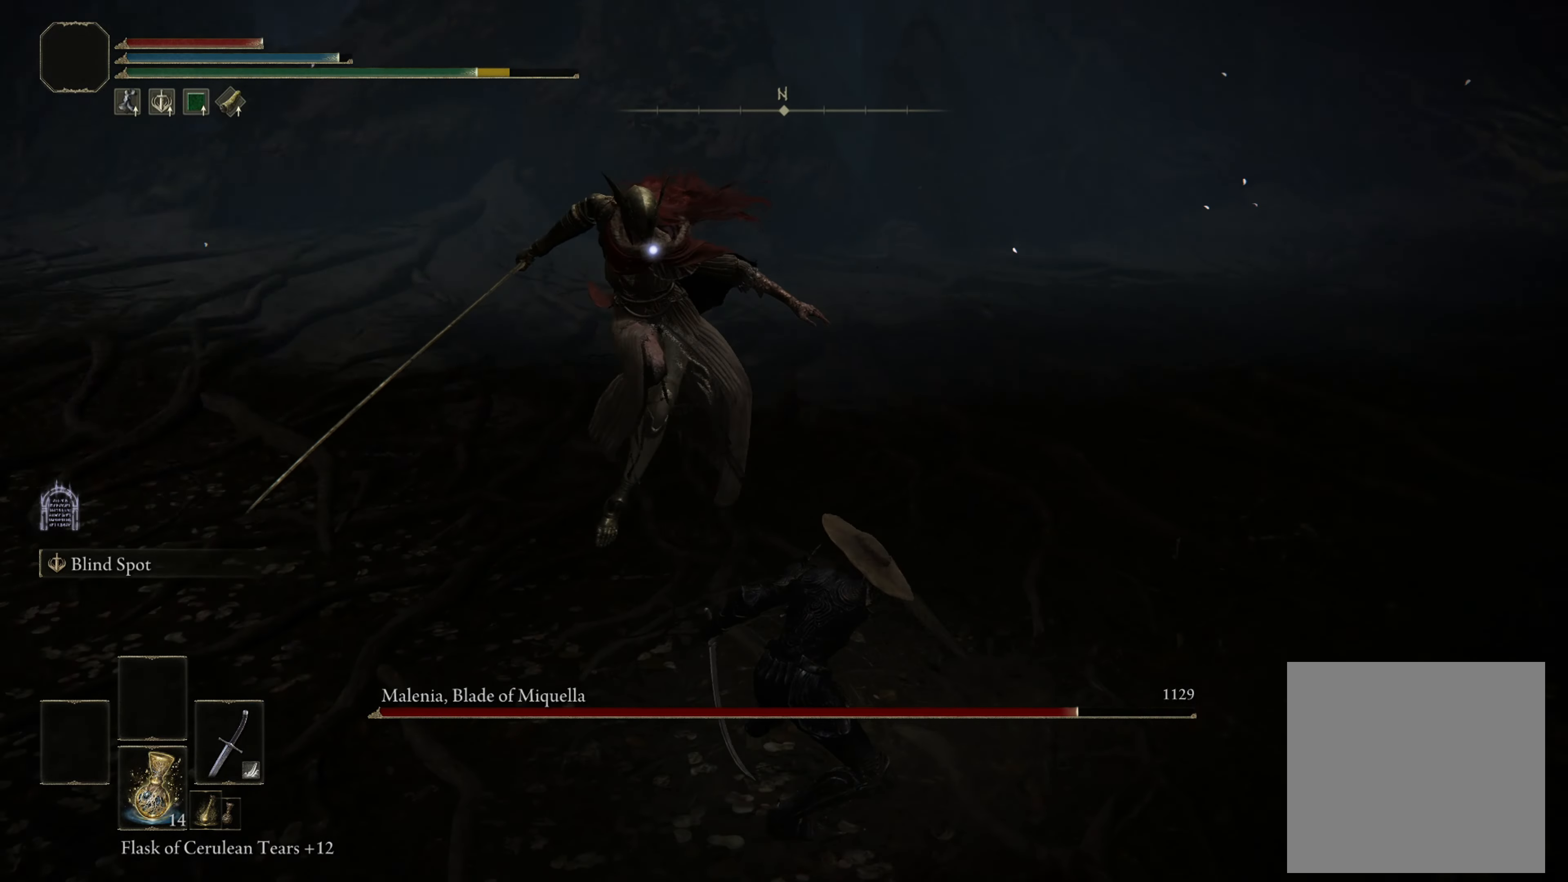
{"buttons": [], "left_stick": "up-left", "right_stick": "center", "events": [[167, "left_stick", "center"], [333, "left_stick", "up-left"]]}